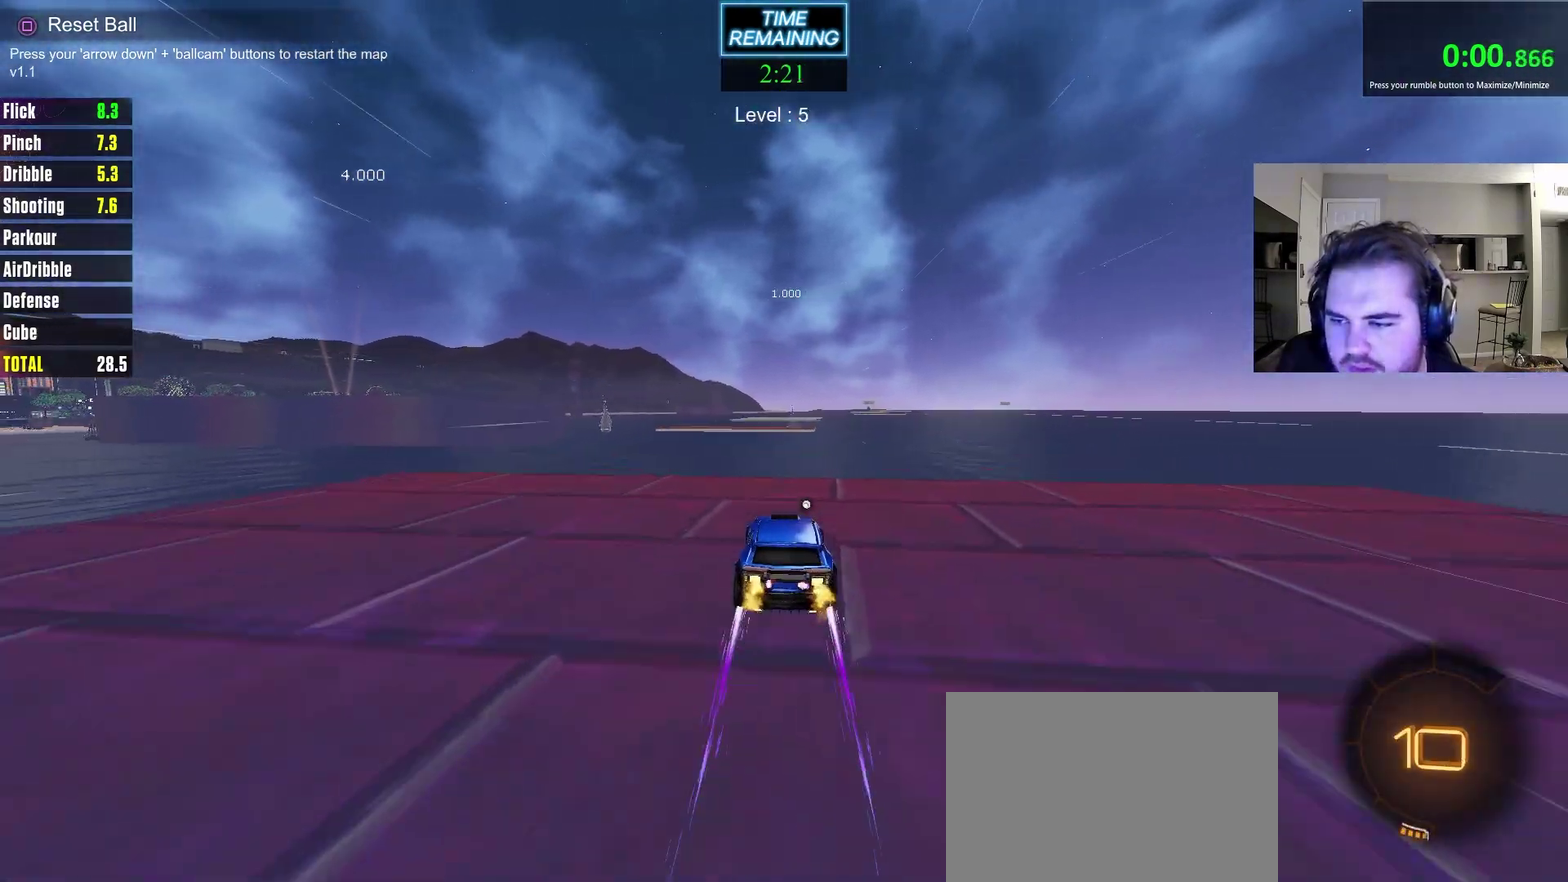
Gameplay with a controller (PlayStation layout); each line is a JSON object with the inputs held at the frame after it (dt_ms = milliseconds from this image to that frame). "events" lists button and stick changes between this image and that frame as [ms after this image, input, new state], when the widget could be followed in between. Not read: R1.
{"dt_ms": 400, "buttons": ["R2"], "left_stick": "up-left", "right_stick": "center"}
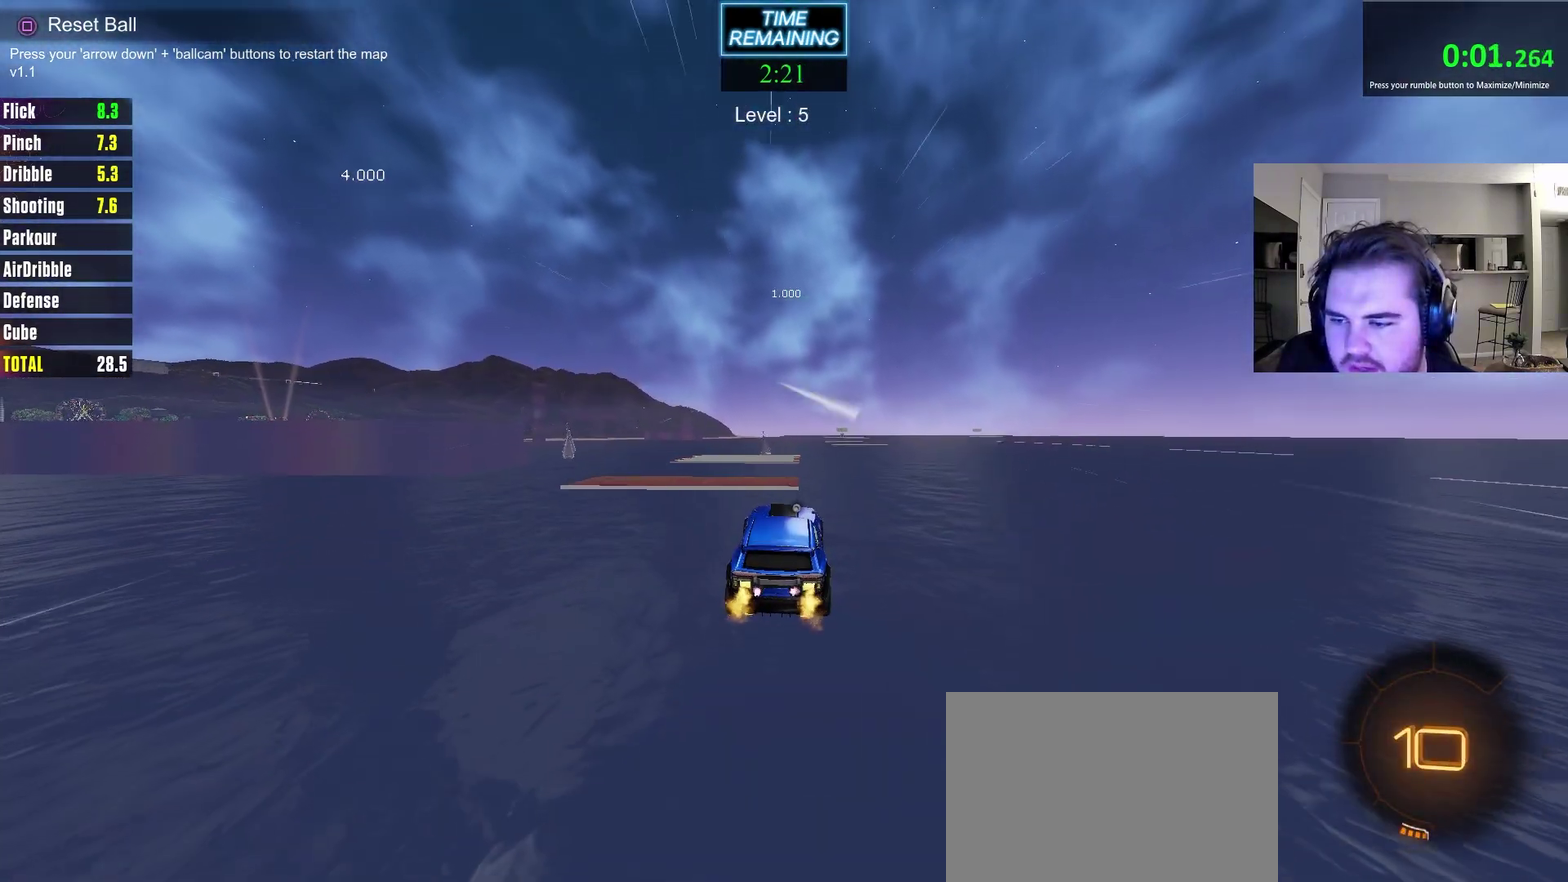
{"dt_ms": 600, "buttons": ["R2"], "left_stick": "center", "right_stick": "center"}
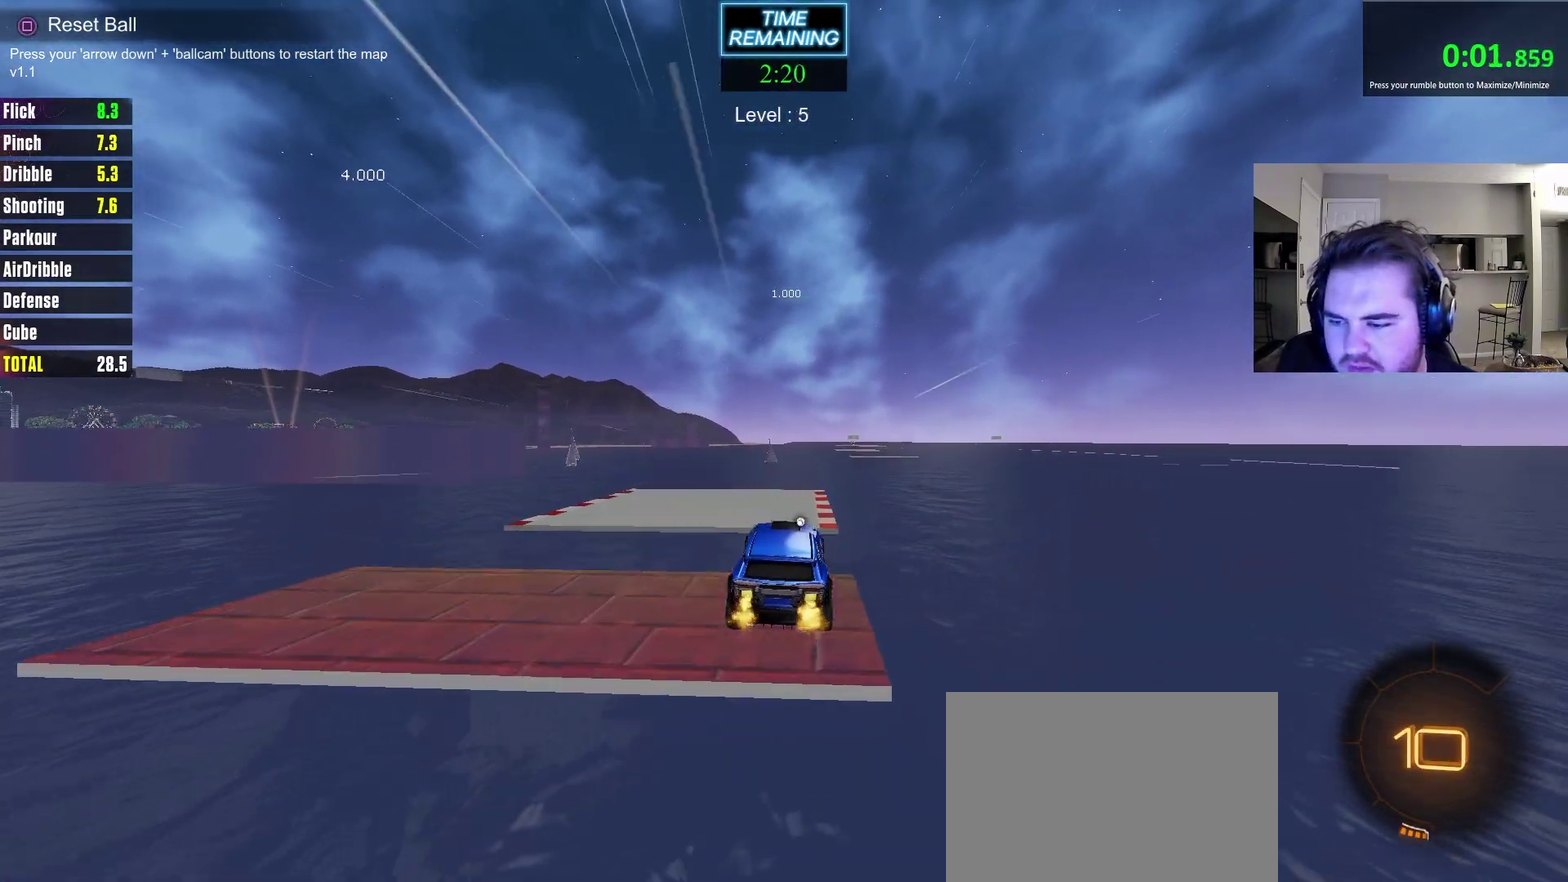
{"dt_ms": 500, "buttons": ["R2"], "left_stick": "center", "right_stick": "center", "events": [[300, "left_stick", "up-right"], [433, "left_stick", "center"]]}
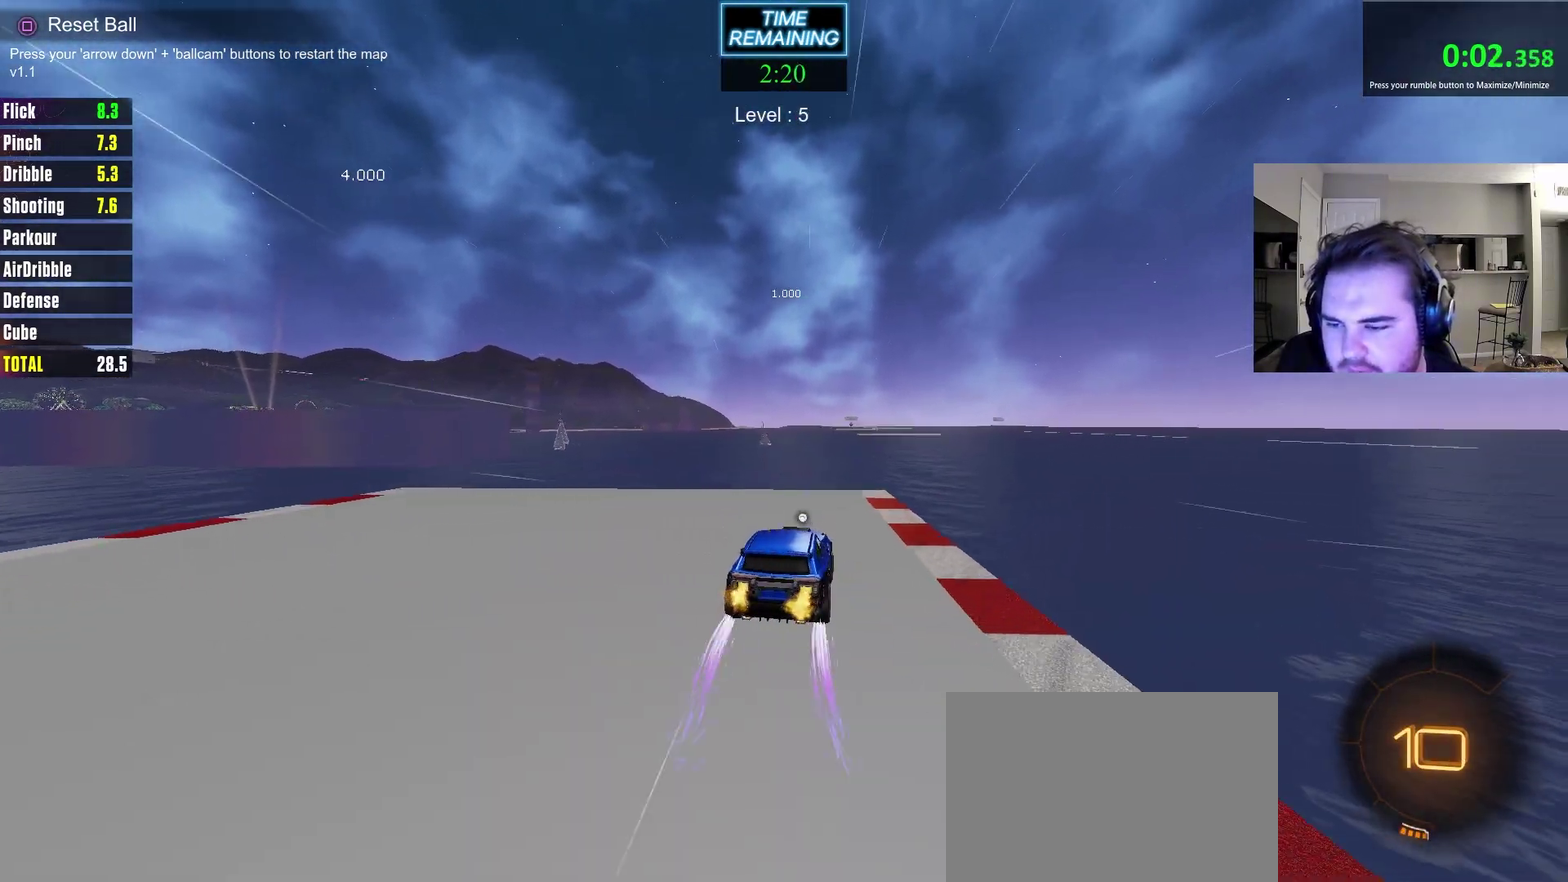
{"dt_ms": 300, "buttons": ["CROSS", "R2"], "left_stick": "right", "right_stick": "center"}
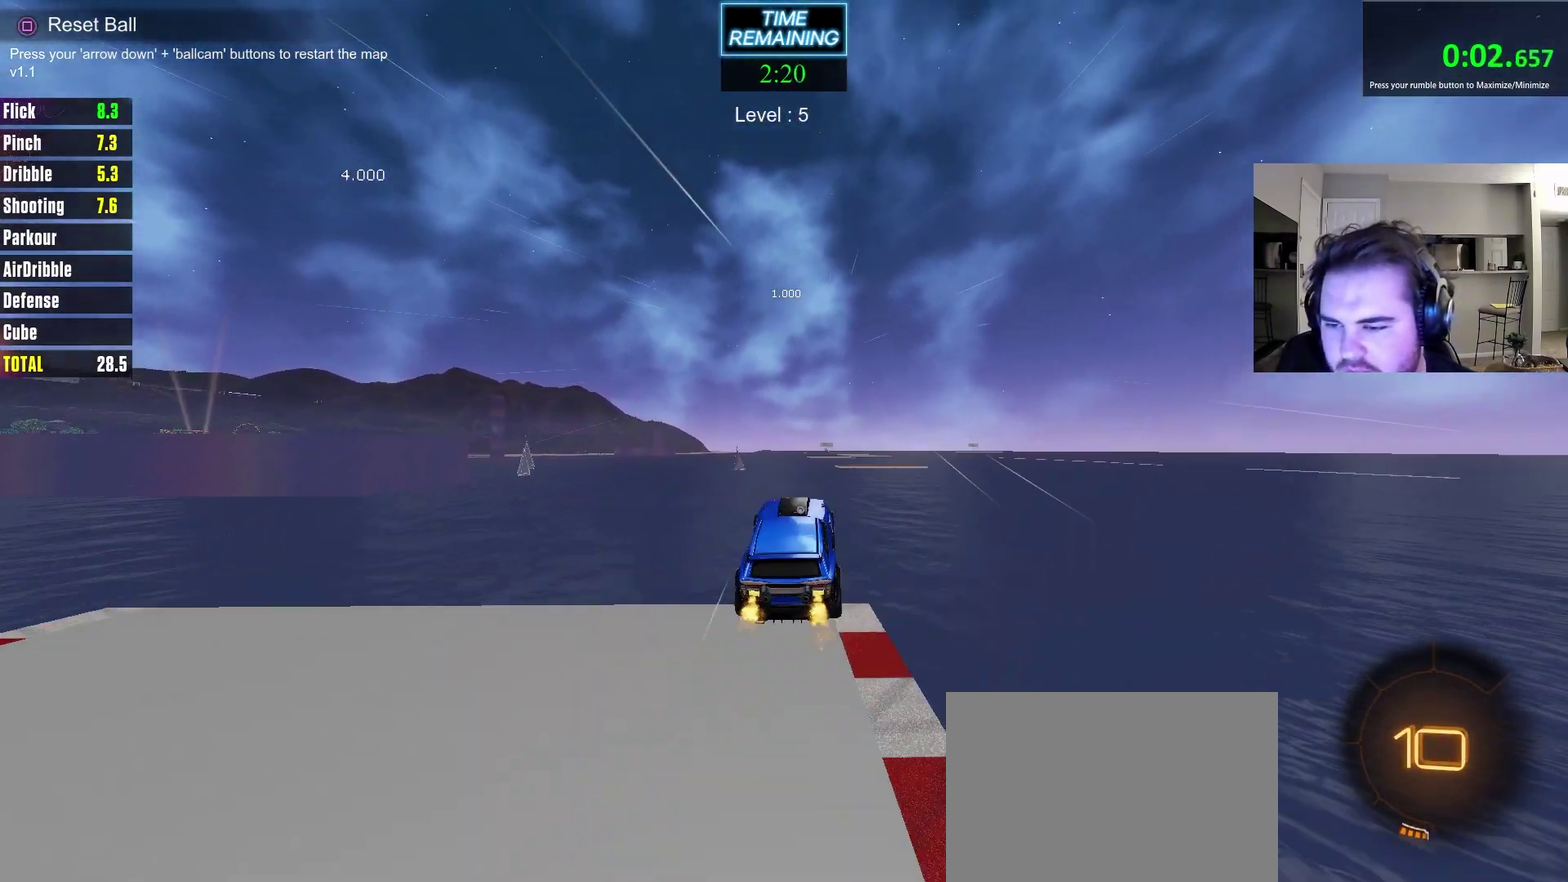
{"dt_ms": 900, "buttons": ["CROSS", "R2"], "left_stick": "down-right", "right_stick": "center"}
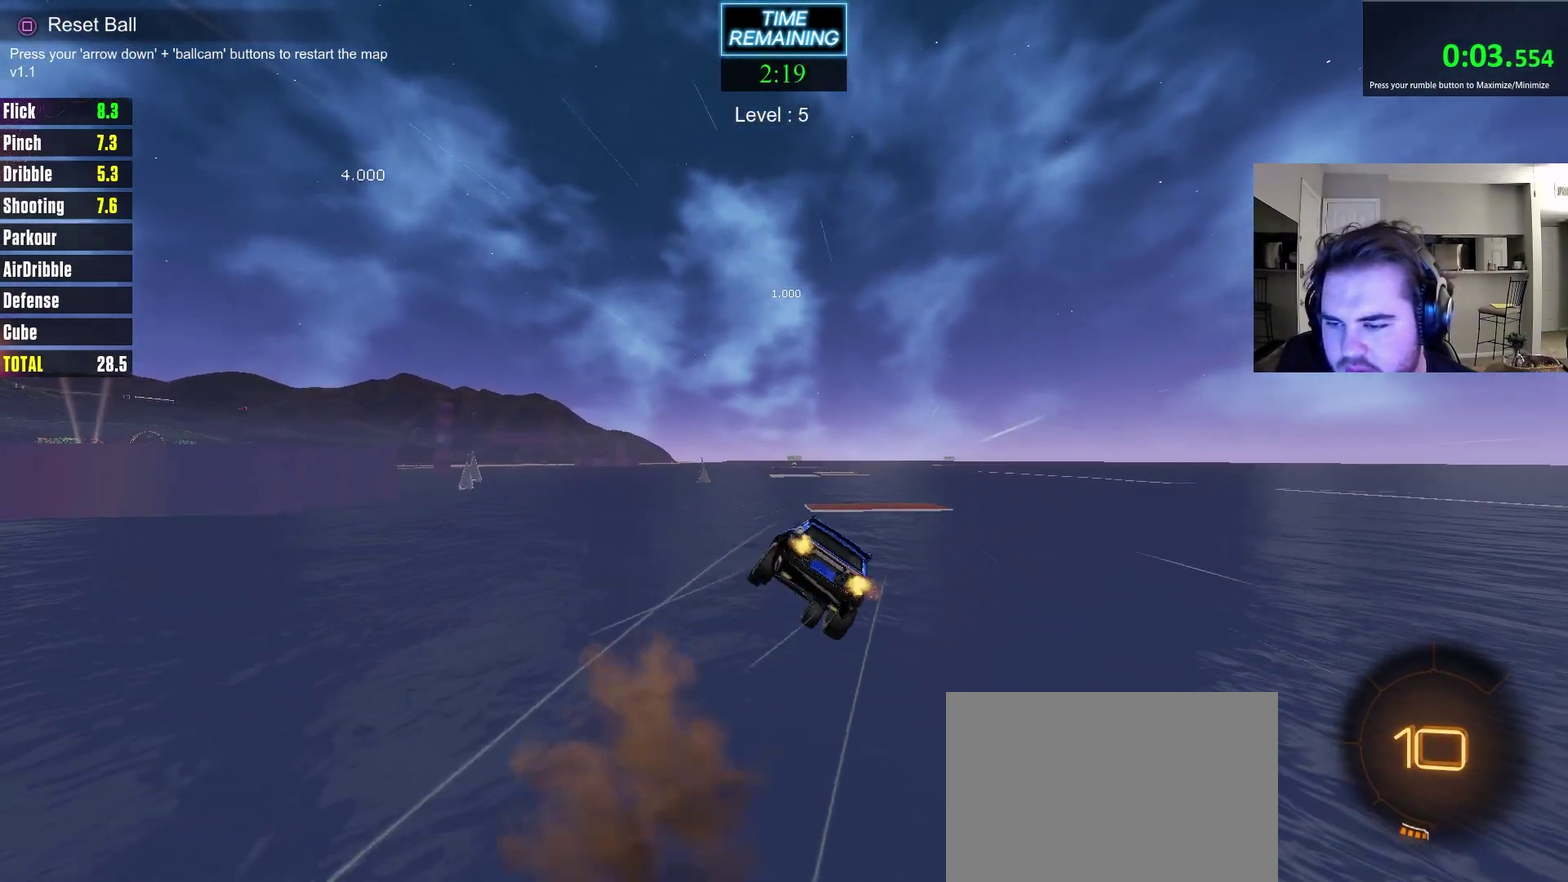
{"dt_ms": 300, "buttons": [], "left_stick": "down", "right_stick": "center"}
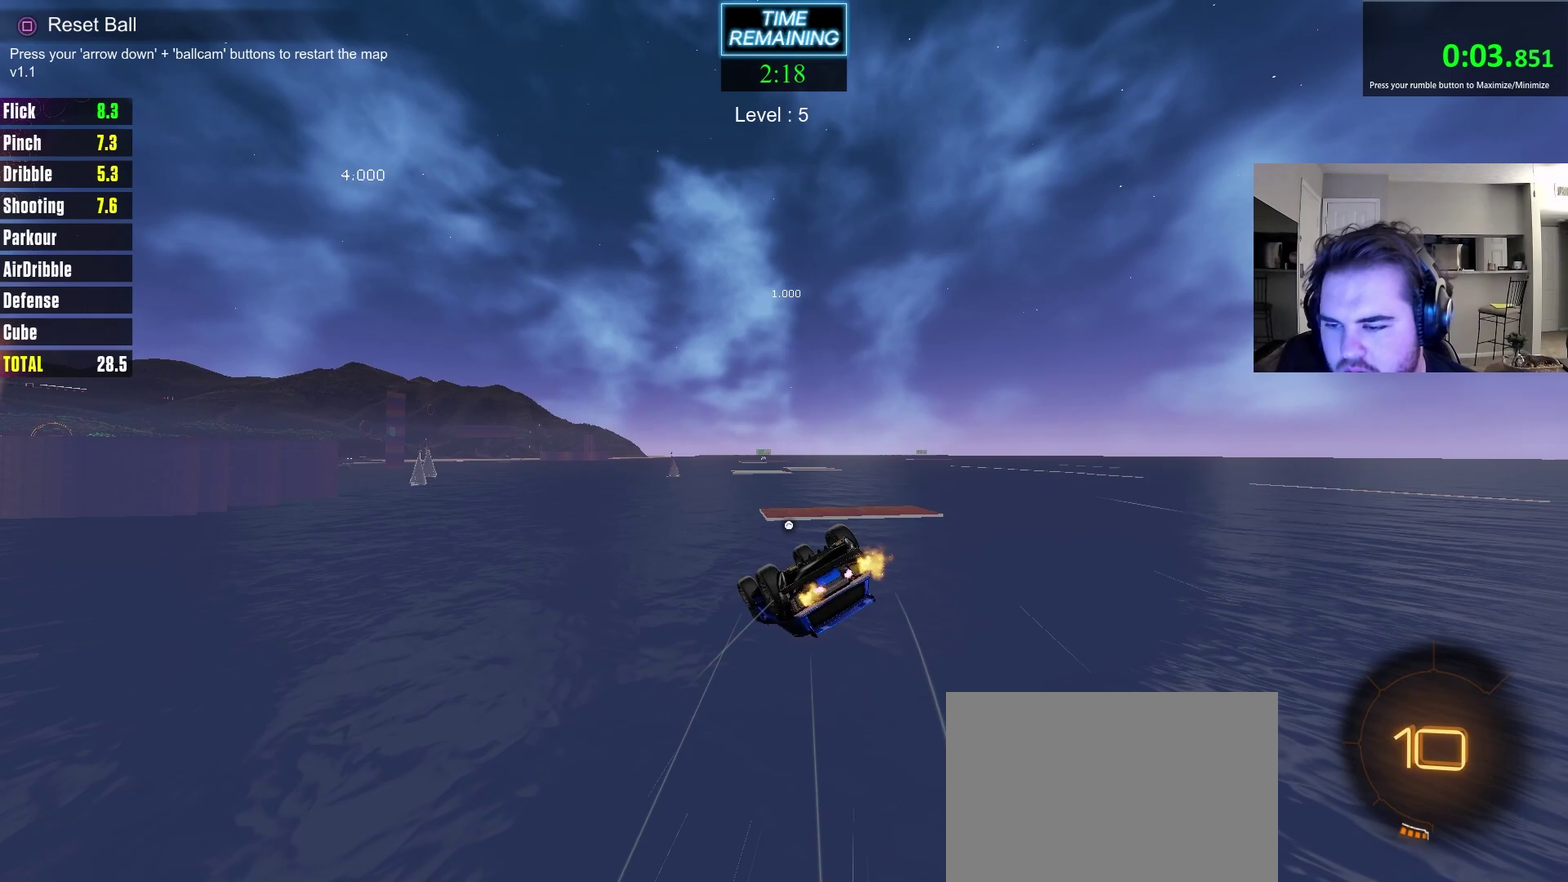
{"dt_ms": 600, "buttons": [], "left_stick": "center", "right_stick": "center", "events": [[50, "left_stick", "down-right"], [150, "L1", "down"], [433, "left_stick", "center"], [583, "L1", "up"]]}
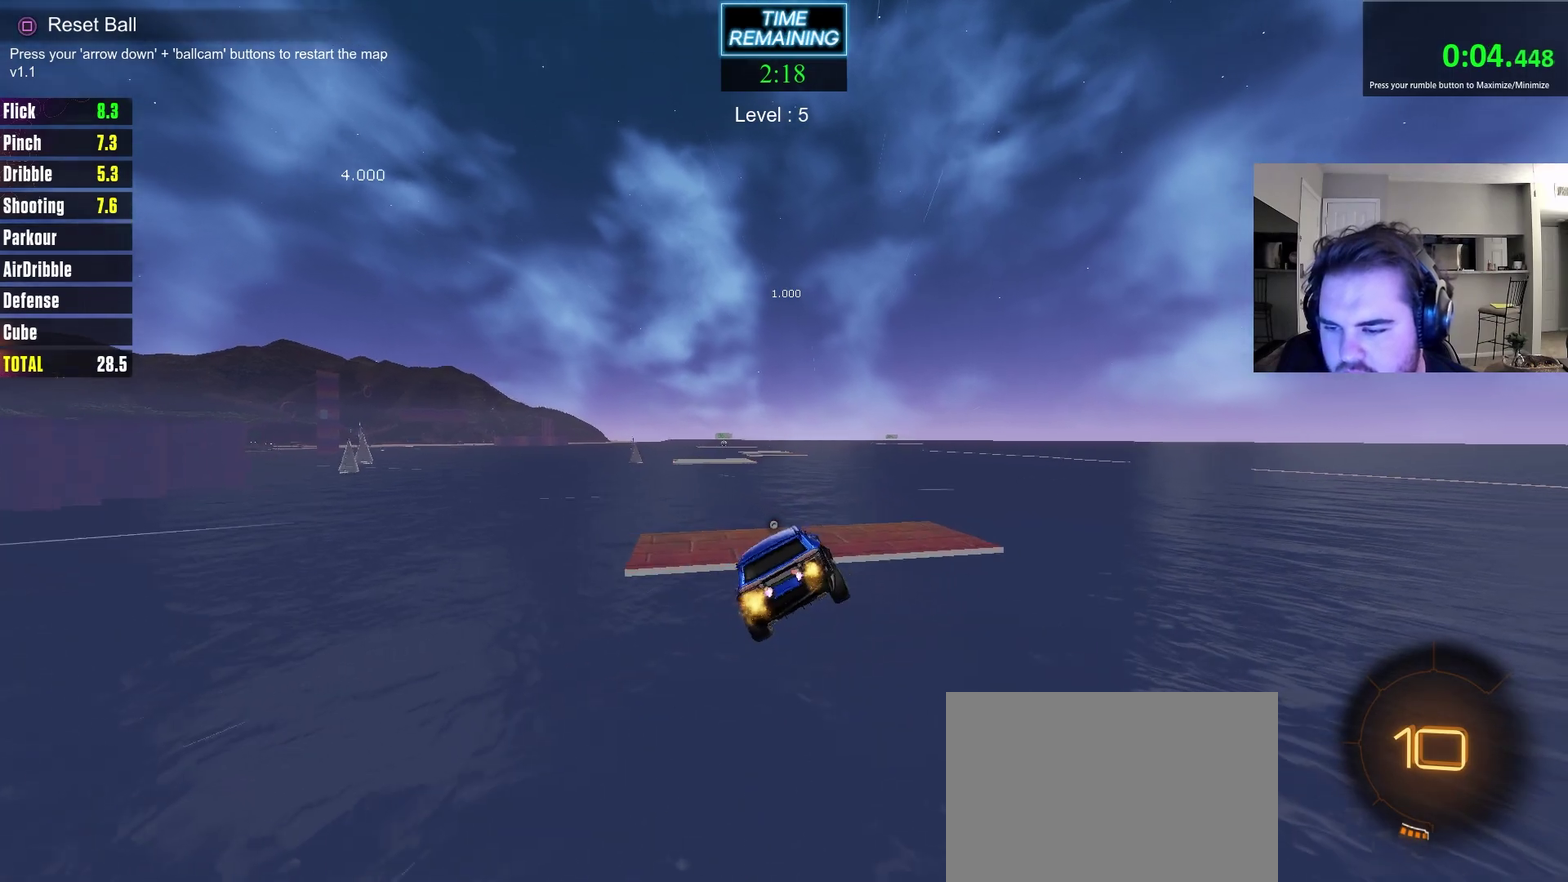
{"dt_ms": 400, "buttons": ["R2"], "left_stick": "center", "right_stick": "center", "events": [[250, "R2", "down"]]}
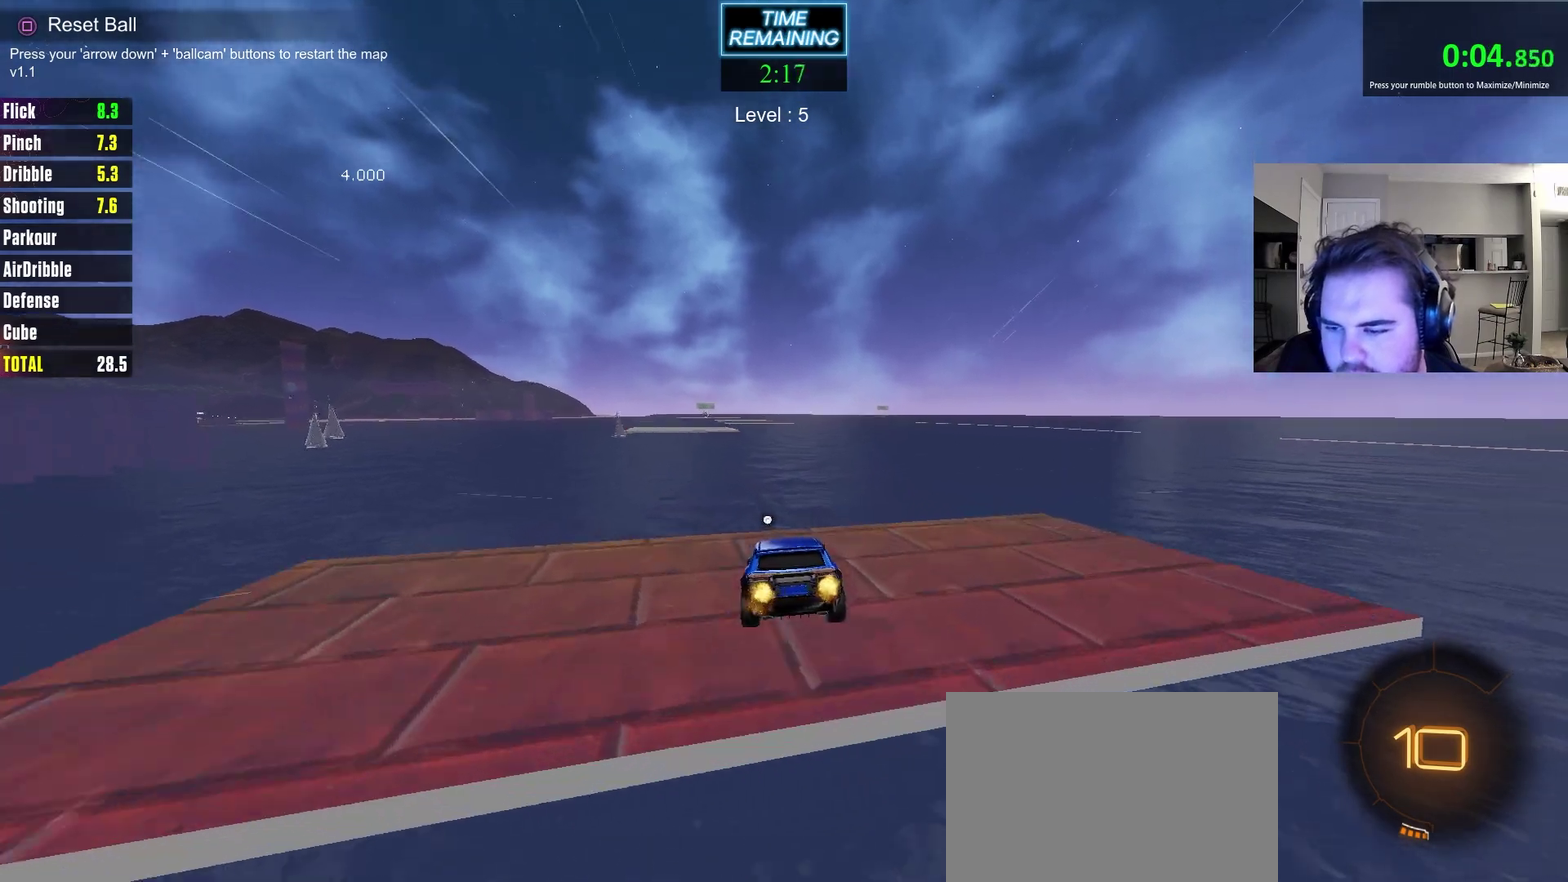
{"dt_ms": 700, "buttons": ["CROSS", "R2"], "left_stick": "center", "right_stick": "center", "events": [[83, "CROSS", "down"], [117, "left_stick", "down"], [150, "CROSS", "up"], [183, "left_stick", "center"], [433, "left_stick", "up"], [583, "left_stick", "center"], [667, "CROSS", "down"]]}
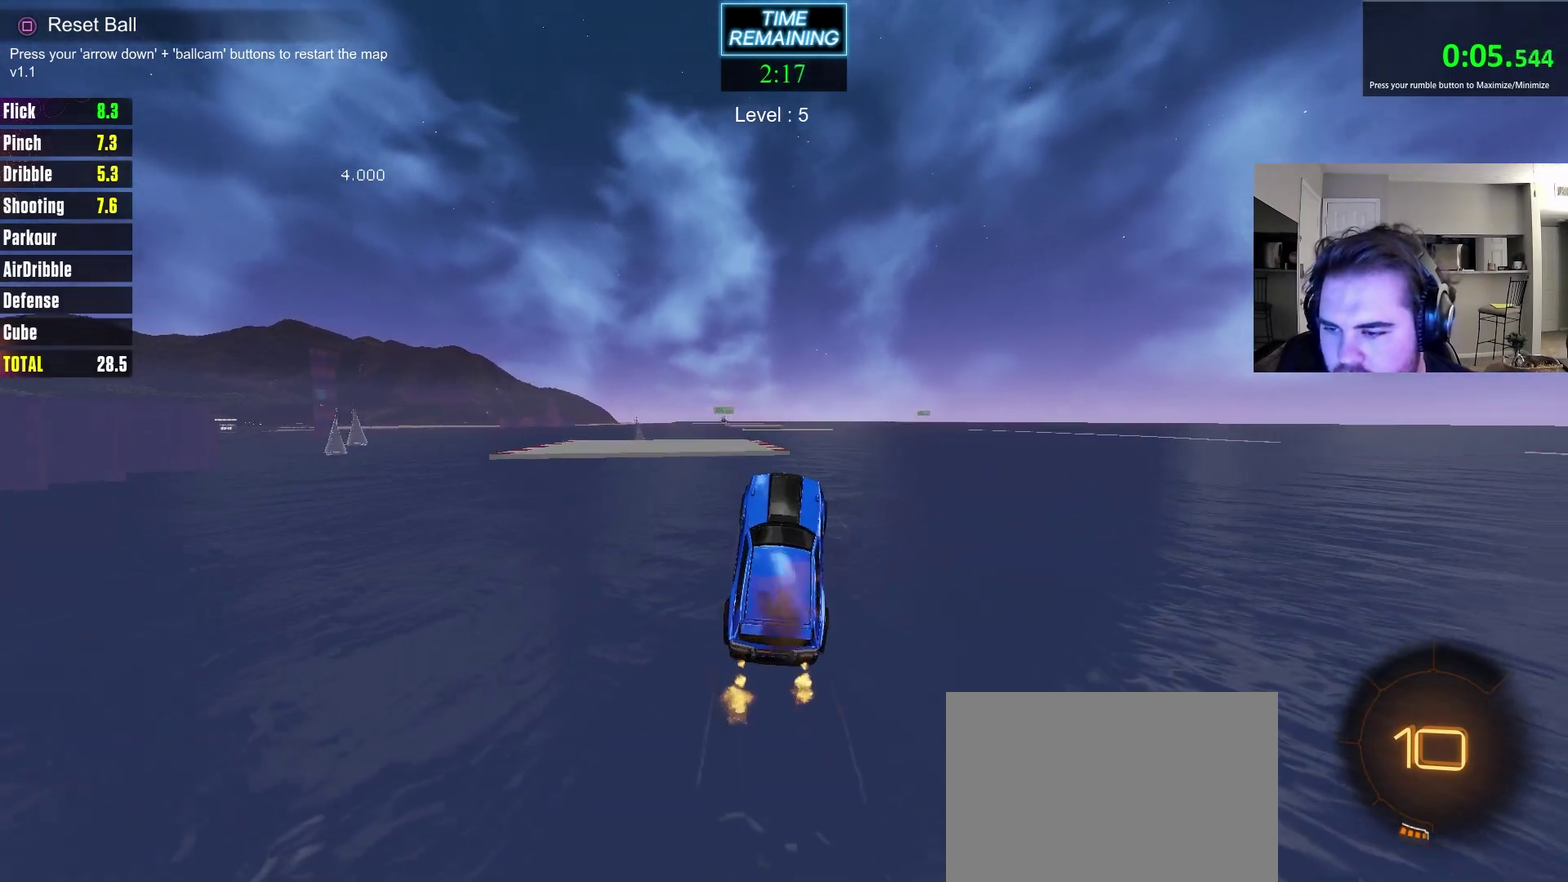
{"dt_ms": 300, "buttons": ["R2"], "left_stick": "center", "right_stick": "center", "events": [[117, "CROSS", "up"], [167, "SQUARE", "down"], [267, "SQUARE", "up"]]}
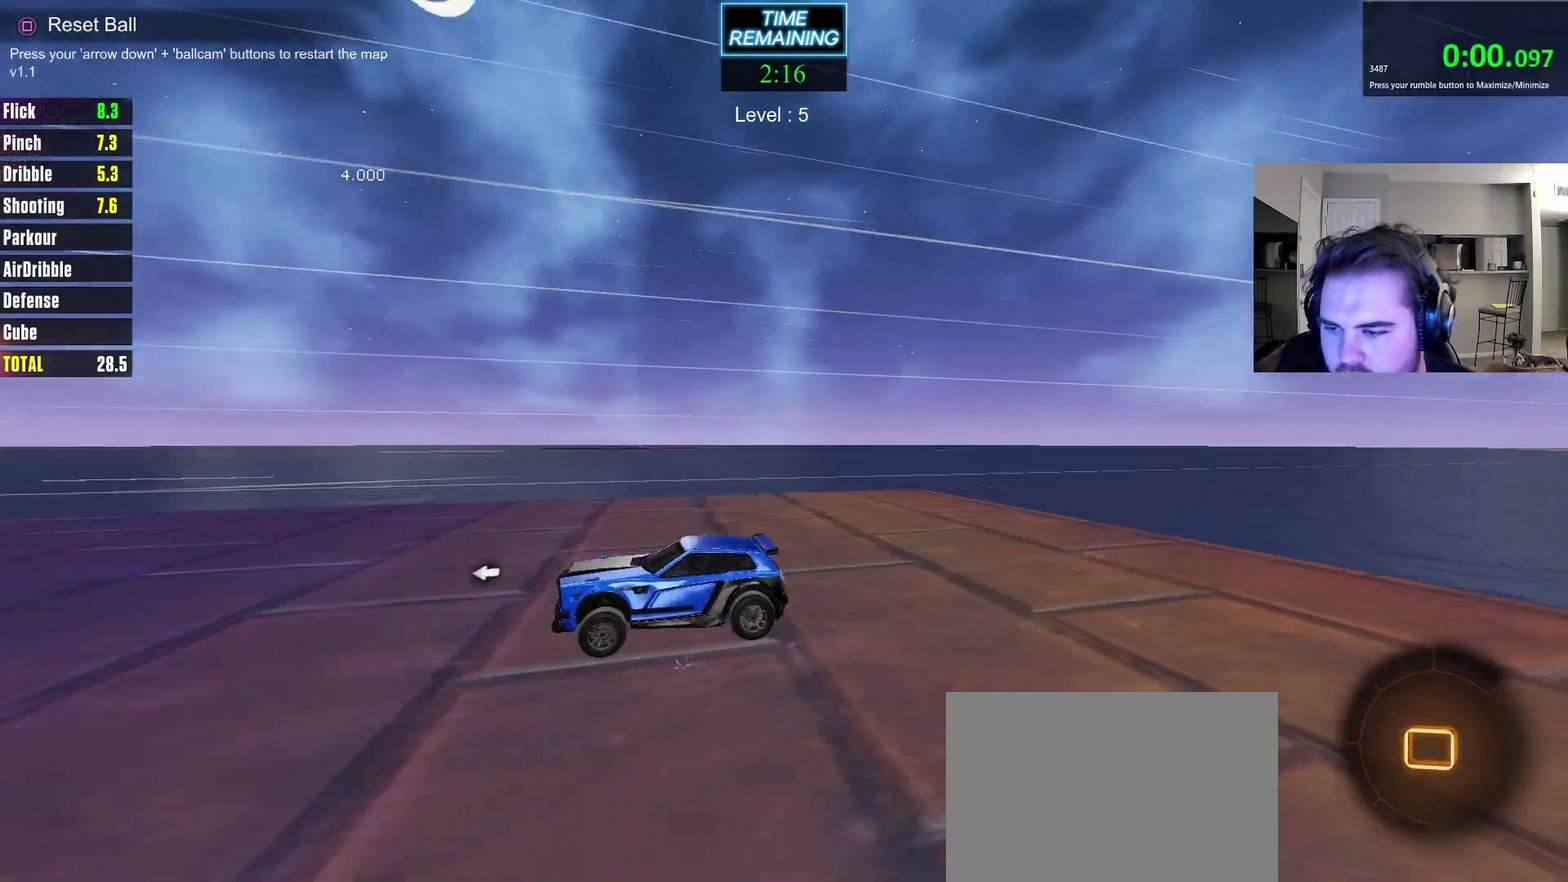
{"dt_ms": 600, "buttons": ["CROSS", "R2"], "left_stick": "center", "right_stick": "center", "events": [[500, "CROSS", "down"], [500, "left_stick", "right"], [600, "left_stick", "center"]]}
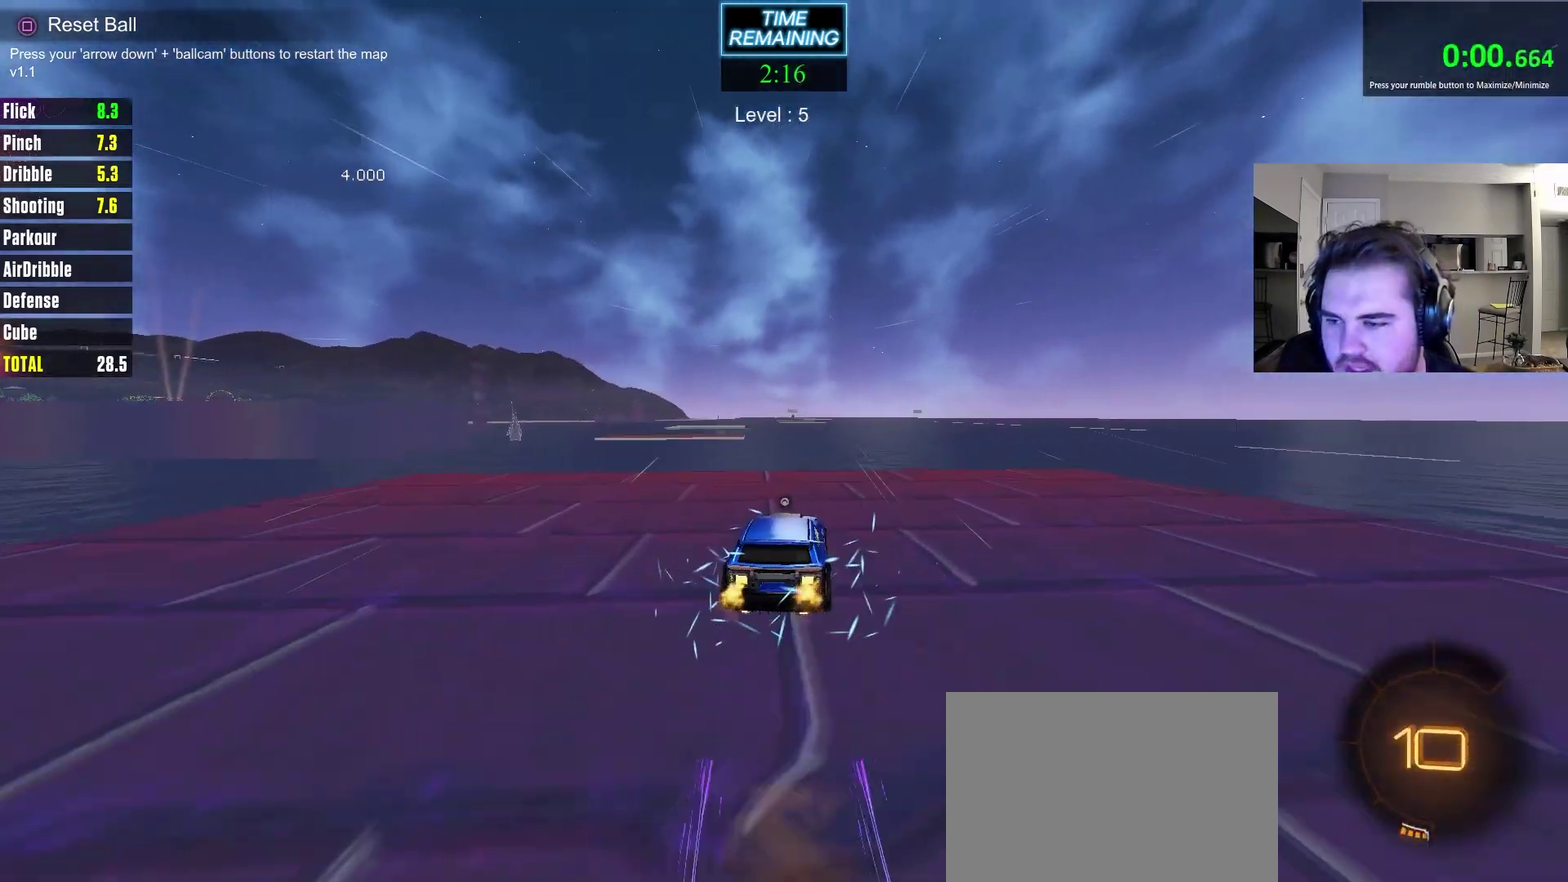
{"dt_ms": 400, "buttons": [], "left_stick": "down", "right_stick": "center", "events": [[17, "CROSS", "up"], [133, "left_stick", "up-left"], [183, "L1", "down"], [200, "CROSS", "down"], [267, "left_stick", "down"], [317, "L1", "up"], [383, "CROSS", "up"], [400, "R2", "up"]]}
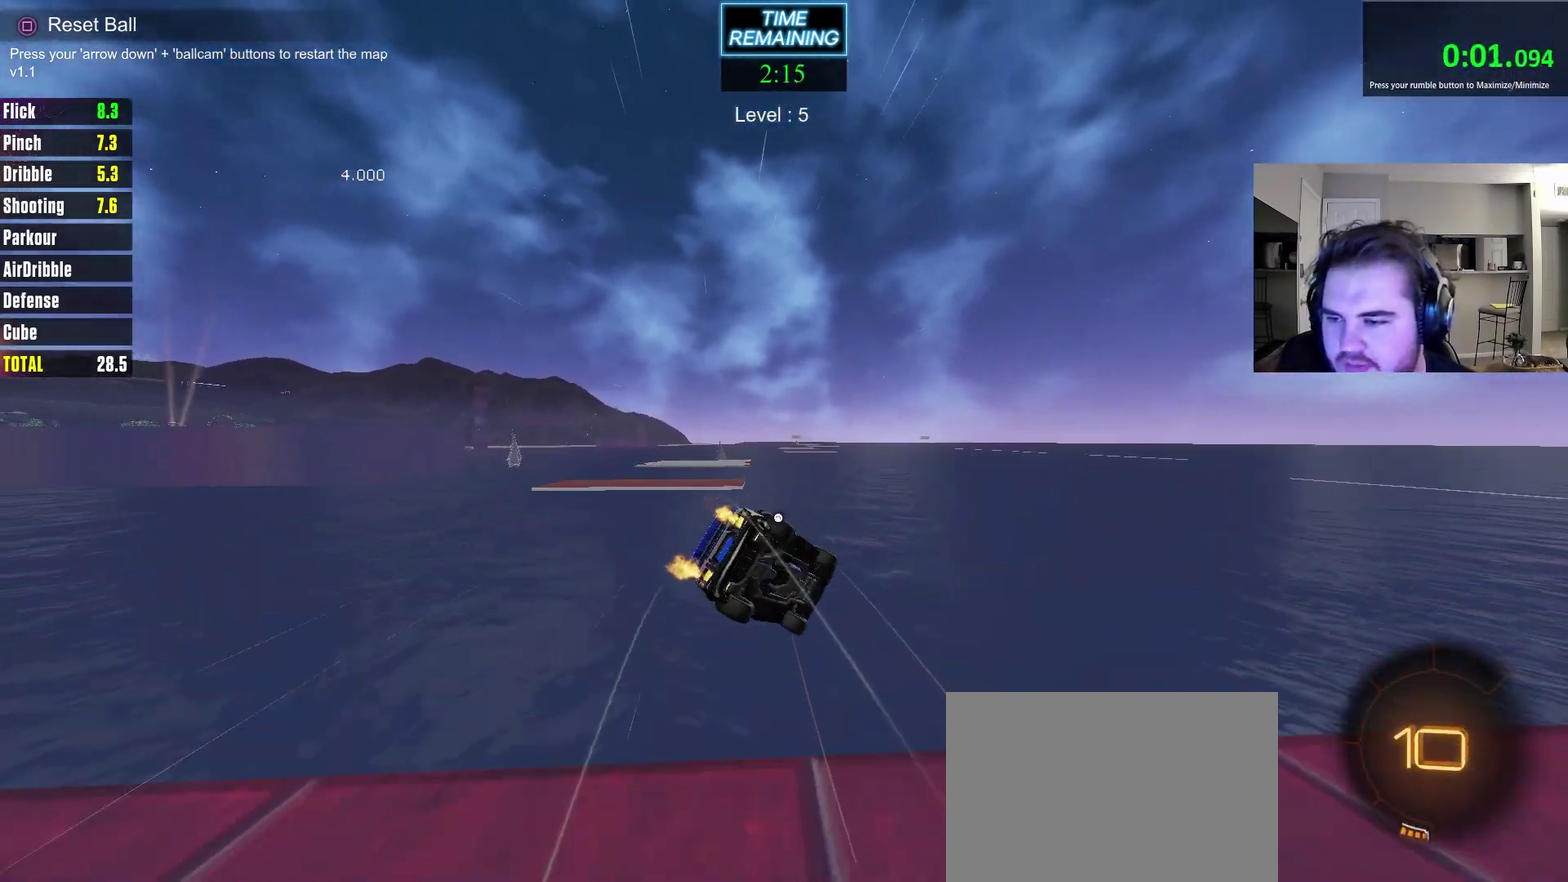
{"dt_ms": 400, "buttons": ["L1", "R2"], "left_stick": "down-left", "right_stick": "center", "events": [[217, "left_stick", "down-left"], [233, "L1", "down"], [300, "R2", "down"]]}
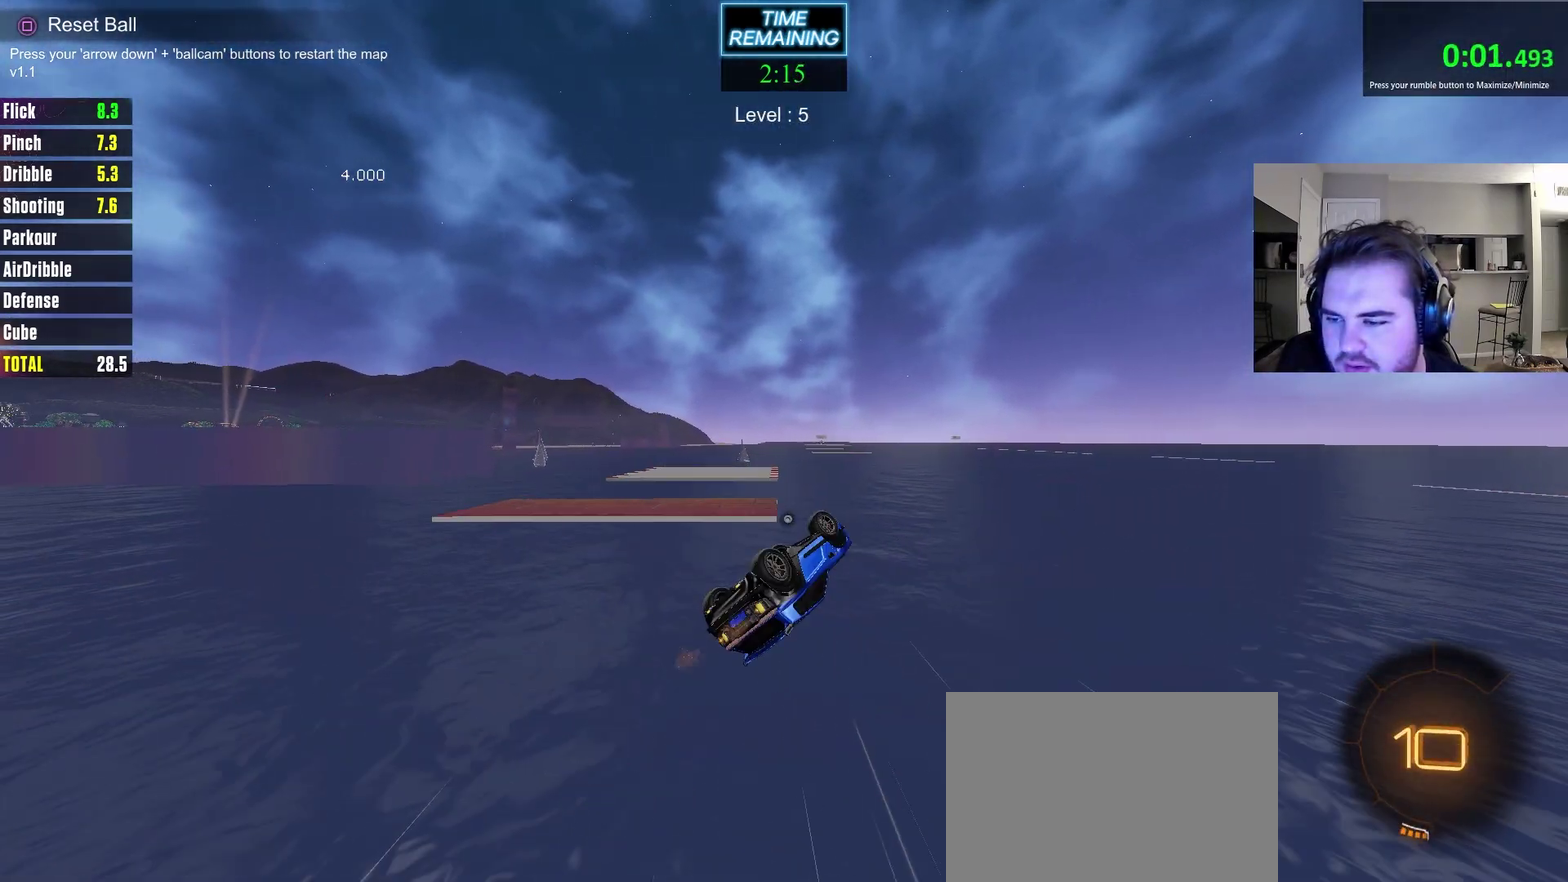
{"dt_ms": 600, "buttons": ["R2"], "left_stick": "center", "right_stick": "center", "events": [[267, "L1", "up"], [267, "left_stick", "center"]]}
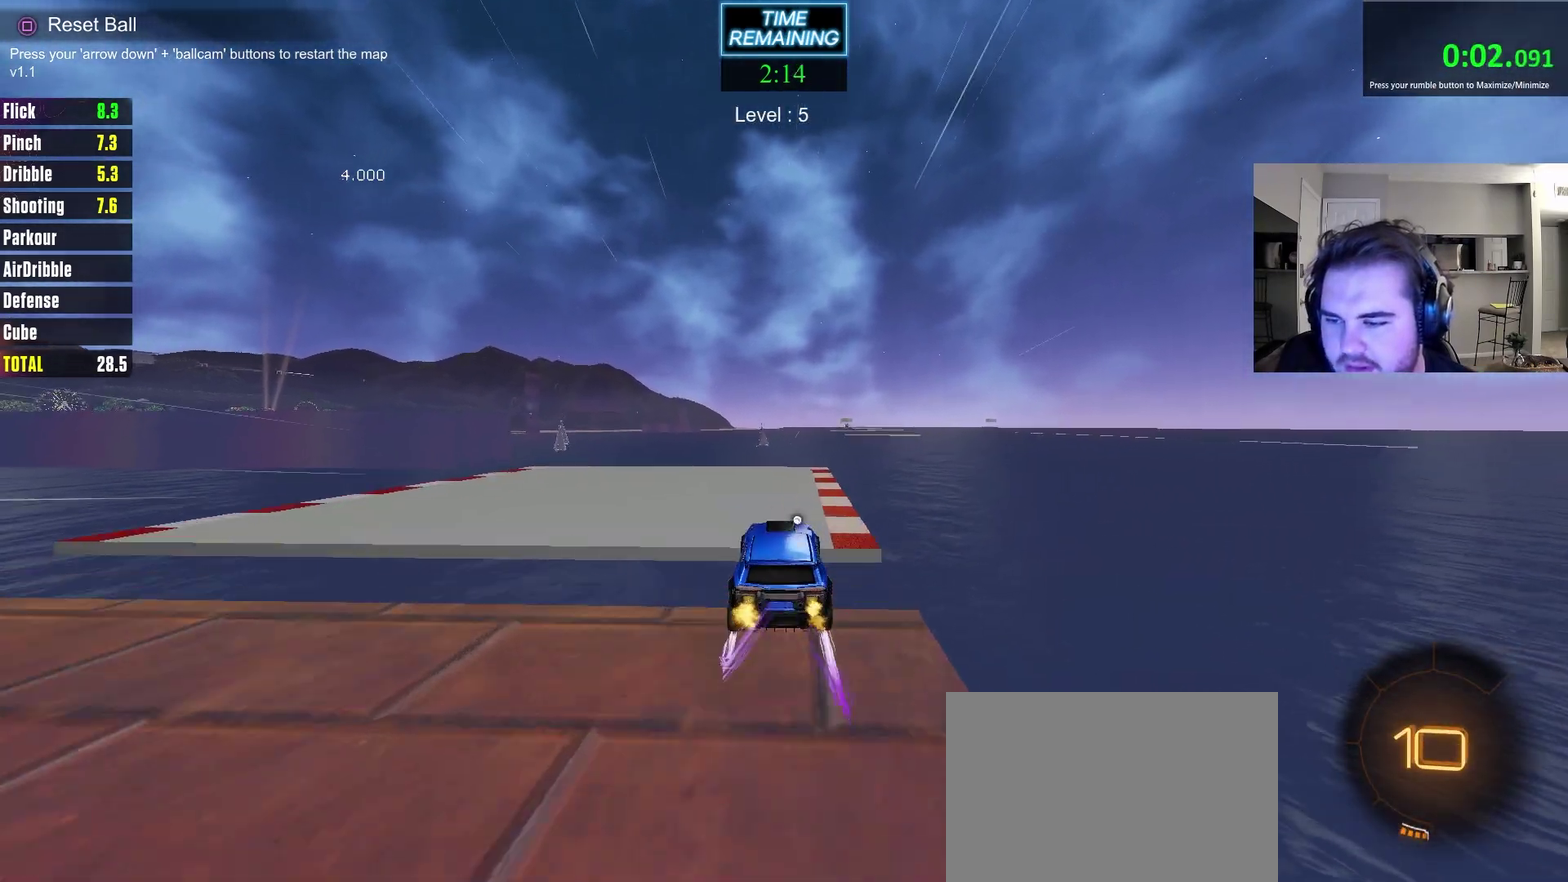
{"dt_ms": 500, "buttons": ["CROSS", "R2"], "left_stick": "down-right", "right_stick": "center"}
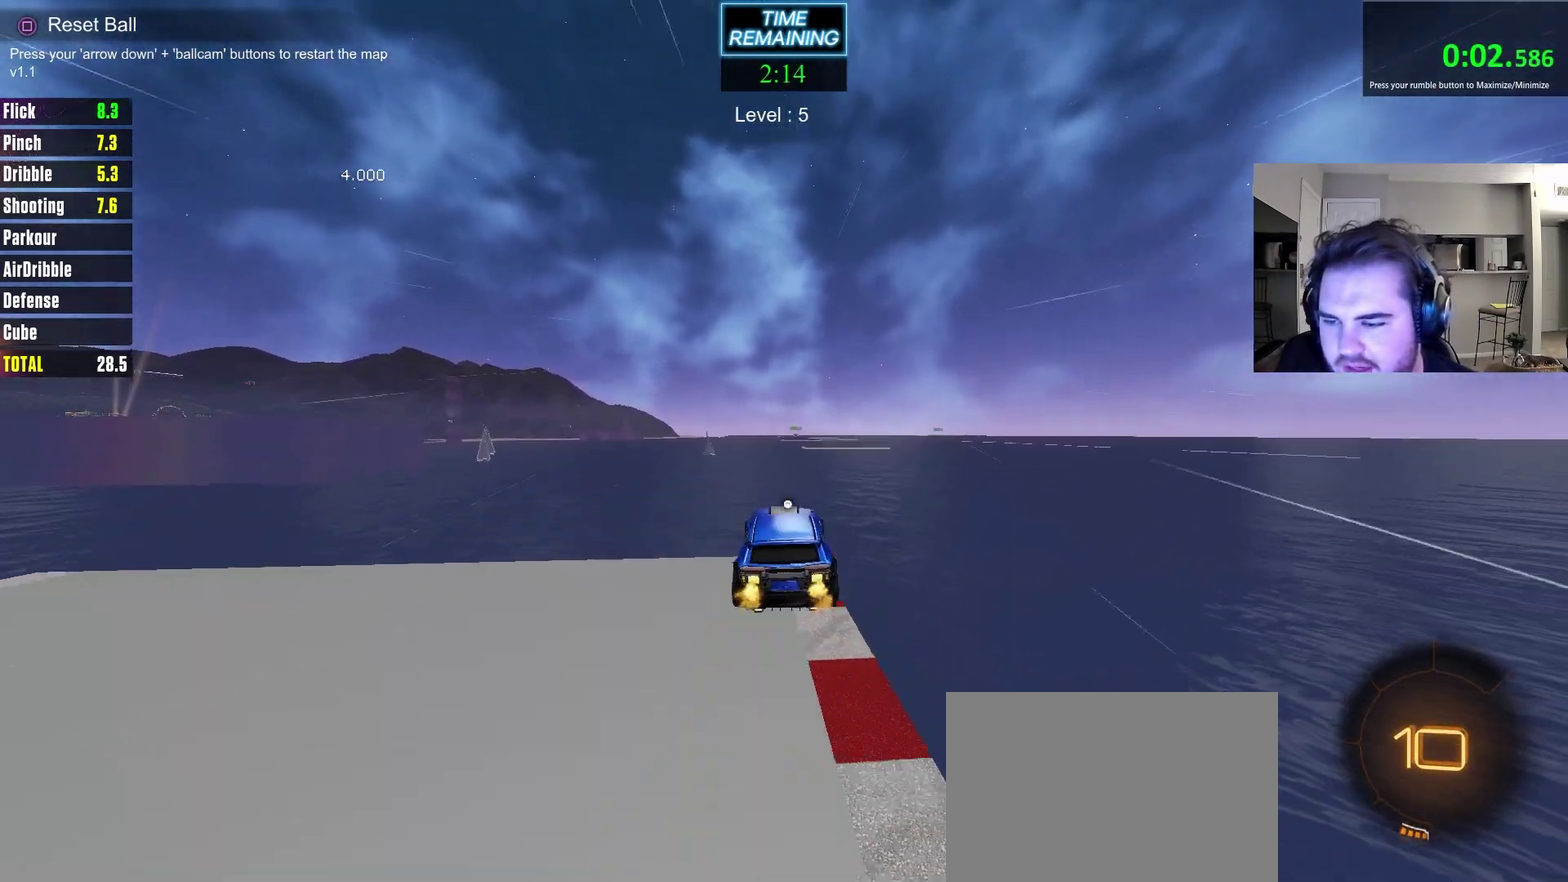
{"dt_ms": 500, "buttons": ["R2"], "left_stick": "center", "right_stick": "center"}
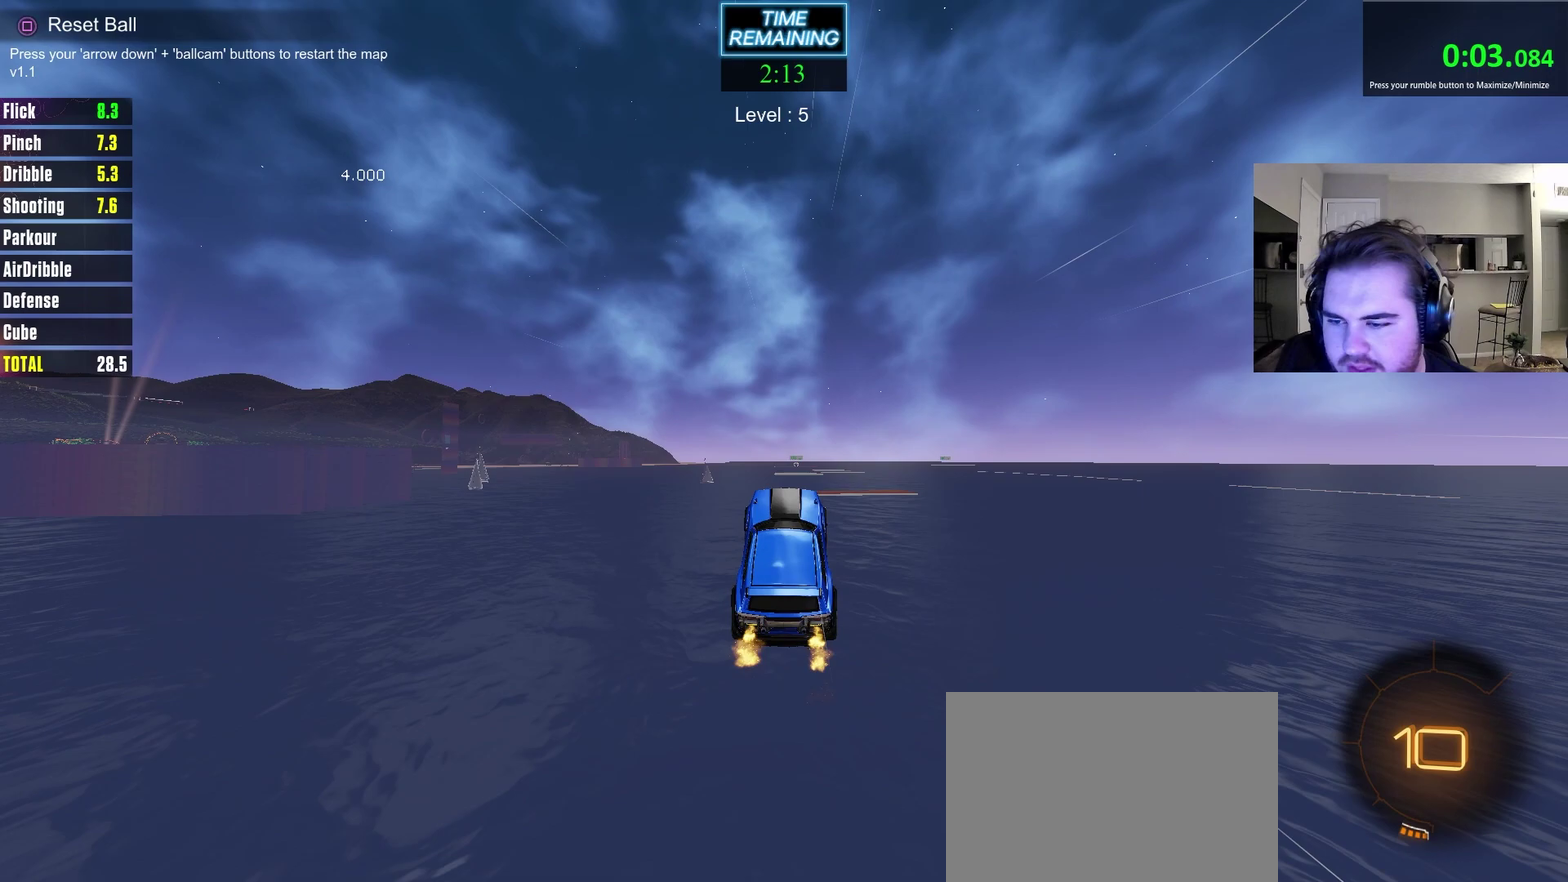
{"dt_ms": 700, "buttons": ["L1", "R2"], "left_stick": "down-right", "right_stick": "center", "events": [[33, "left_stick", "up-right"], [133, "CROSS", "down"], [200, "left_stick", "down-right"], [250, "CROSS", "up"], [250, "left_stick", "down"], [550, "left_stick", "down-right"], [667, "L1", "down"]]}
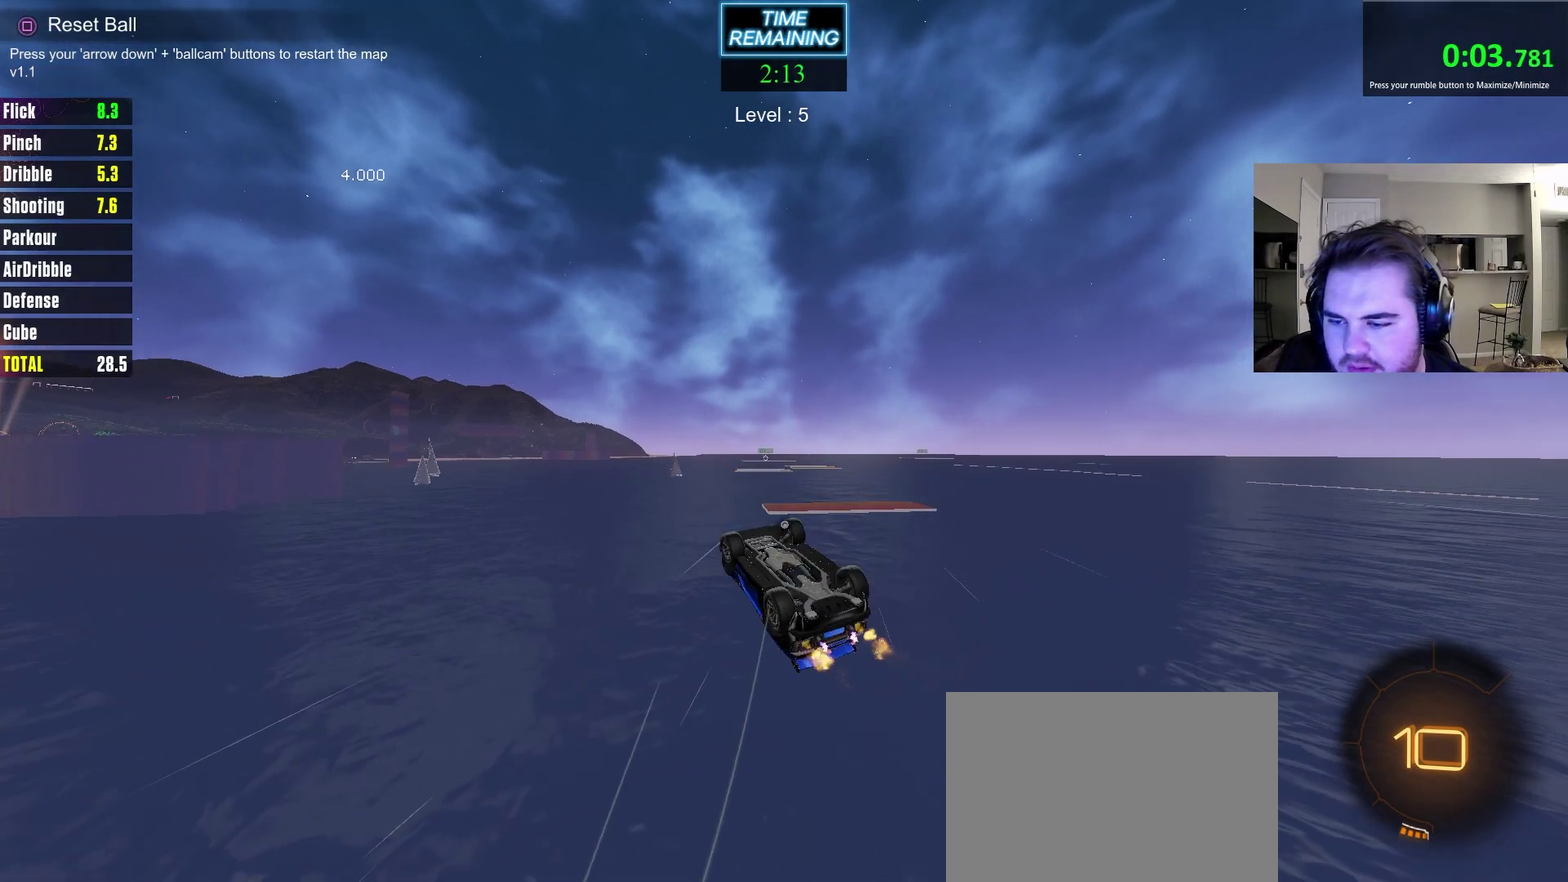
{"dt_ms": 300, "buttons": ["L1", "R2"], "left_stick": "up-right", "right_stick": "center", "events": [[150, "CIRCLE", "down"], [217, "left_stick", "right"], [283, "CIRCLE", "up"], [283, "left_stick", "up-right"]]}
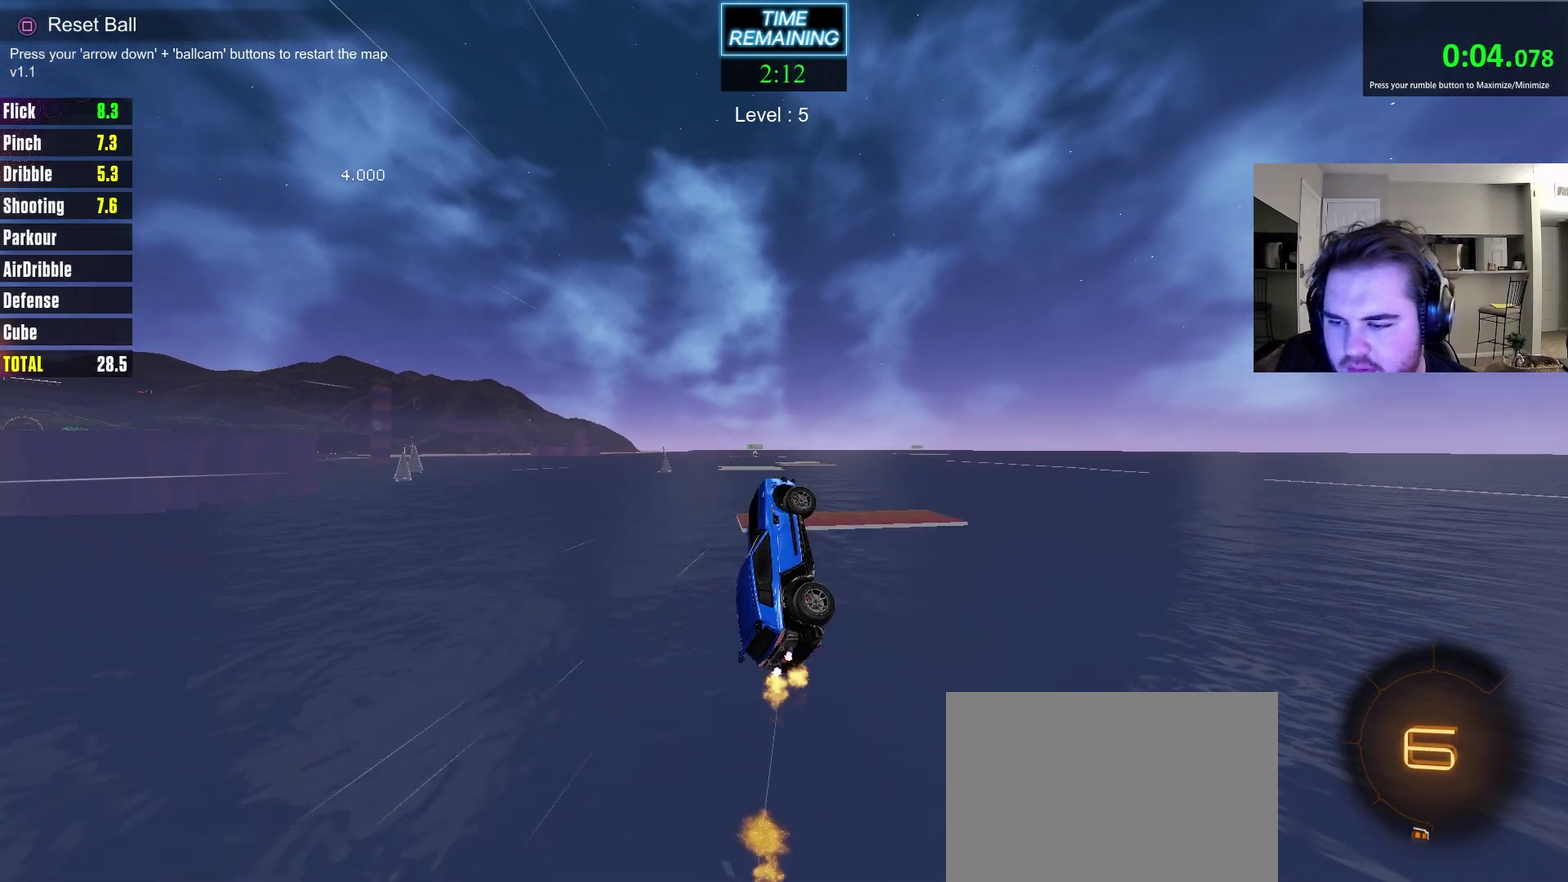
{"dt_ms": 600, "buttons": ["L1"], "left_stick": "center", "right_stick": "center", "events": [[33, "left_stick", "up"], [67, "L1", "up"], [100, "left_stick", "up-left"], [183, "left_stick", "down-left"], [250, "left_stick", "center"], [433, "L1", "down"], [450, "left_stick", "up"], [500, "left_stick", "center"], [517, "R2", "up"]]}
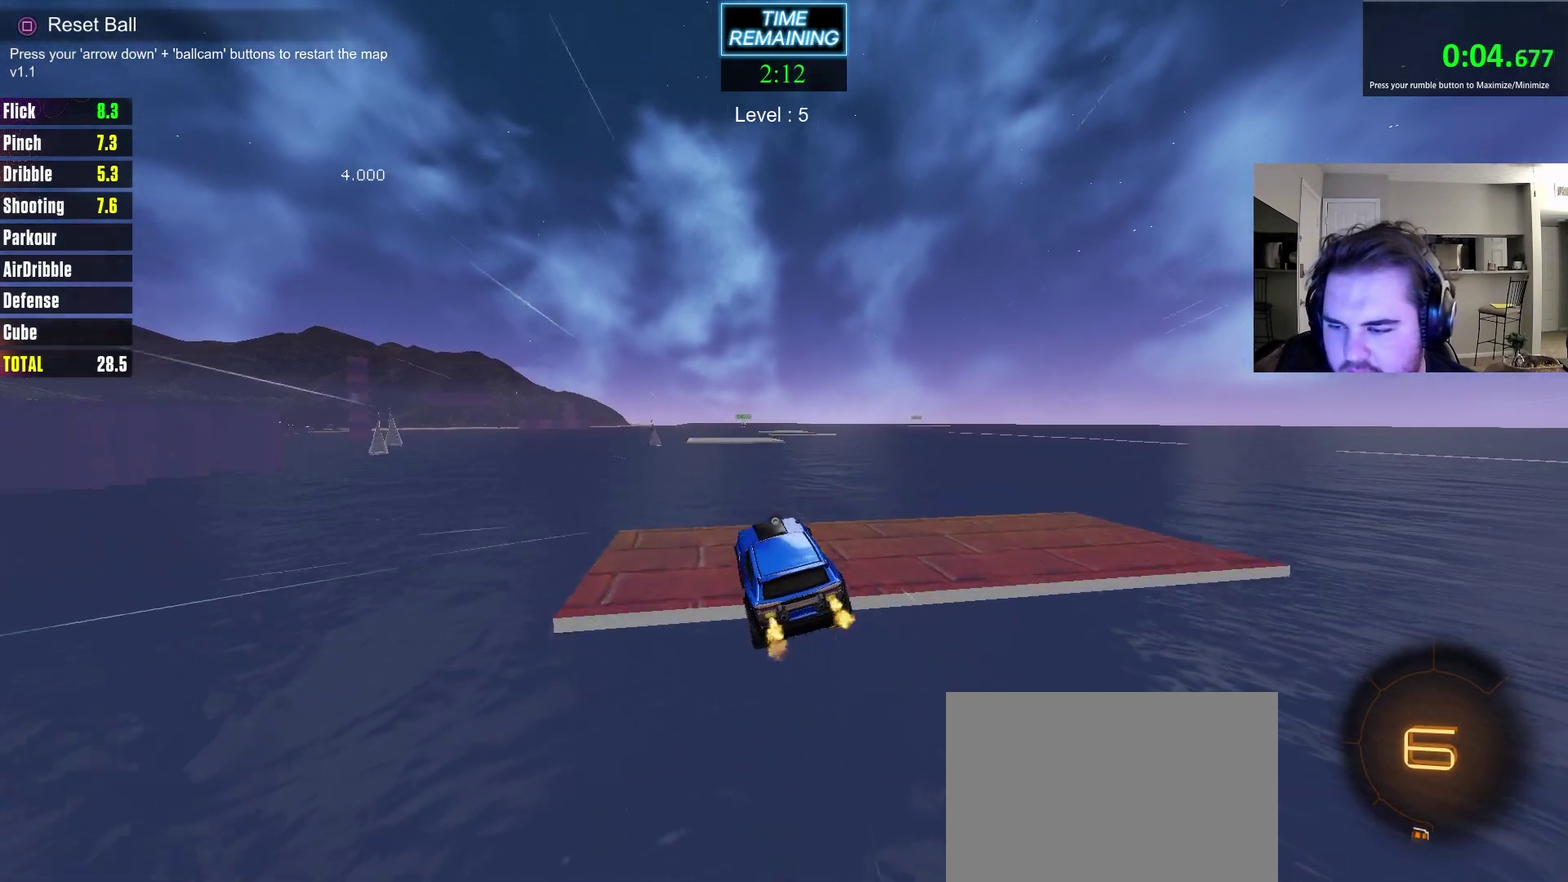
{"dt_ms": 400, "buttons": ["R2"], "left_stick": "center", "right_stick": "center", "events": [[117, "R2", "down"], [200, "CROSS", "down"], [217, "left_stick", "down"], [283, "CROSS", "up"], [350, "left_stick", "center"], [400, "L1", "up"]]}
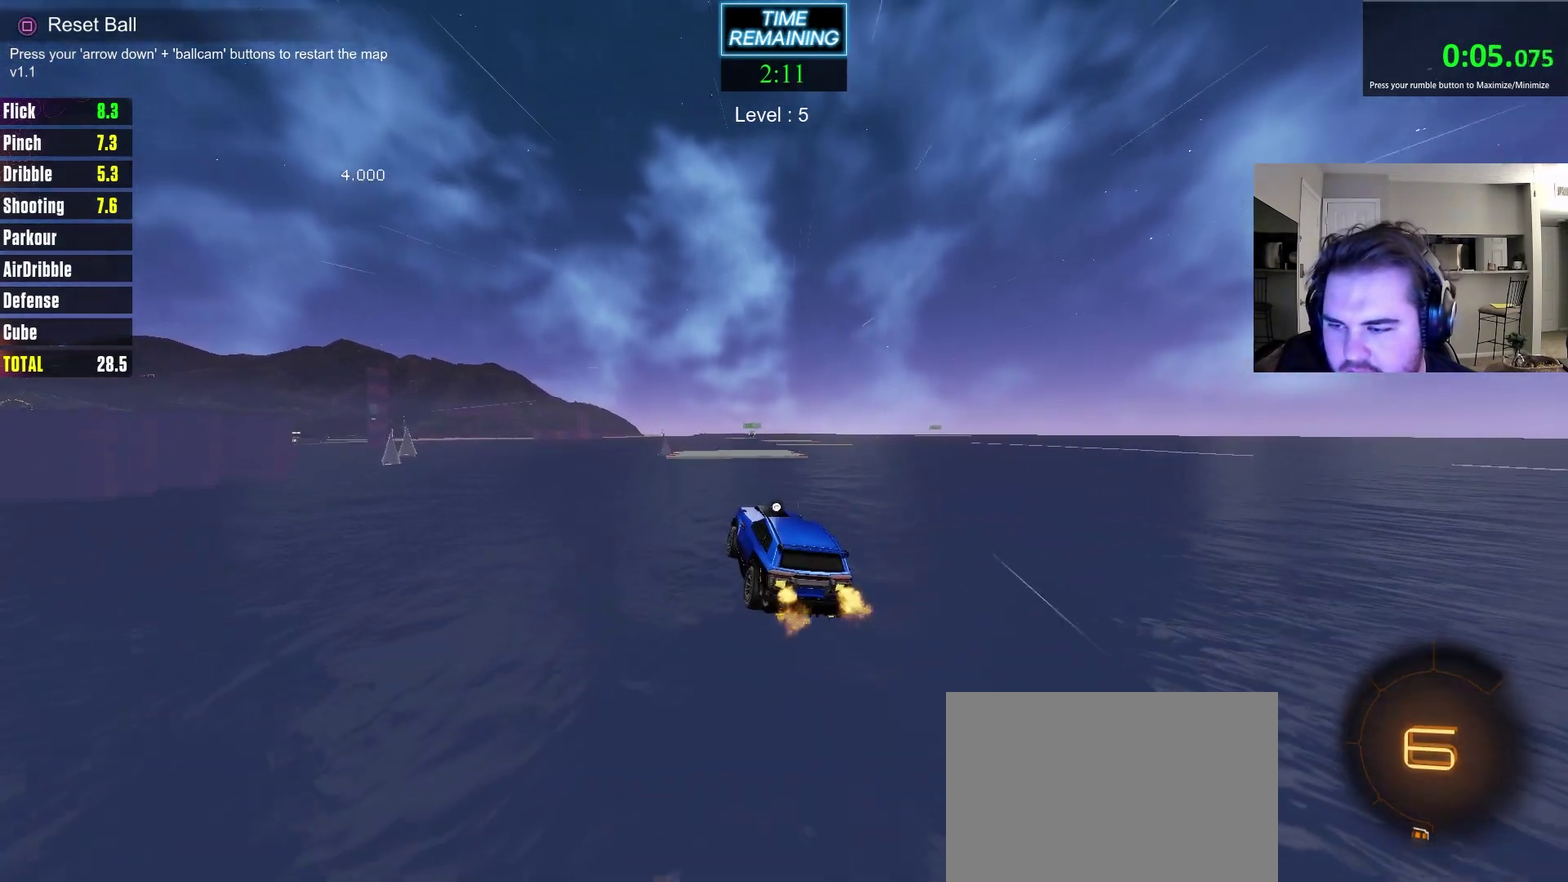
{"dt_ms": 600, "buttons": ["L1", "R2"], "left_stick": "center", "right_stick": "center", "events": [[67, "R2", "up"], [150, "left_stick", "up-right"], [217, "left_stick", "center"], [417, "L1", "down"], [450, "left_stick", "left"], [533, "left_stick", "center"], [583, "R2", "down"]]}
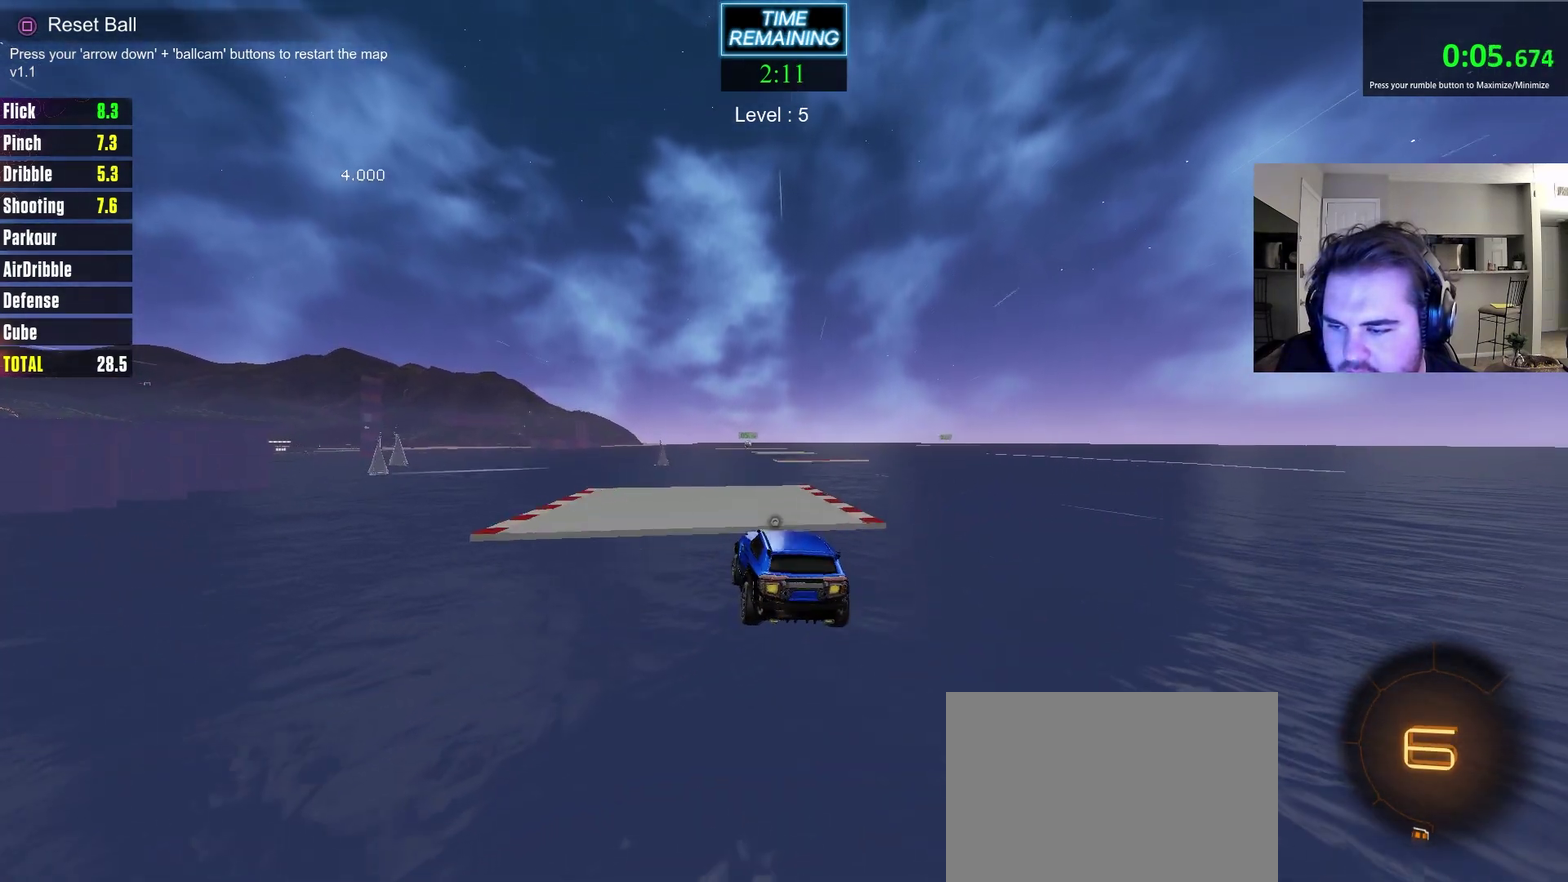
{"dt_ms": 400, "buttons": ["L1", "R2"], "left_stick": "center", "right_stick": "center", "events": [[167, "left_stick", "right"], [250, "left_stick", "center"]]}
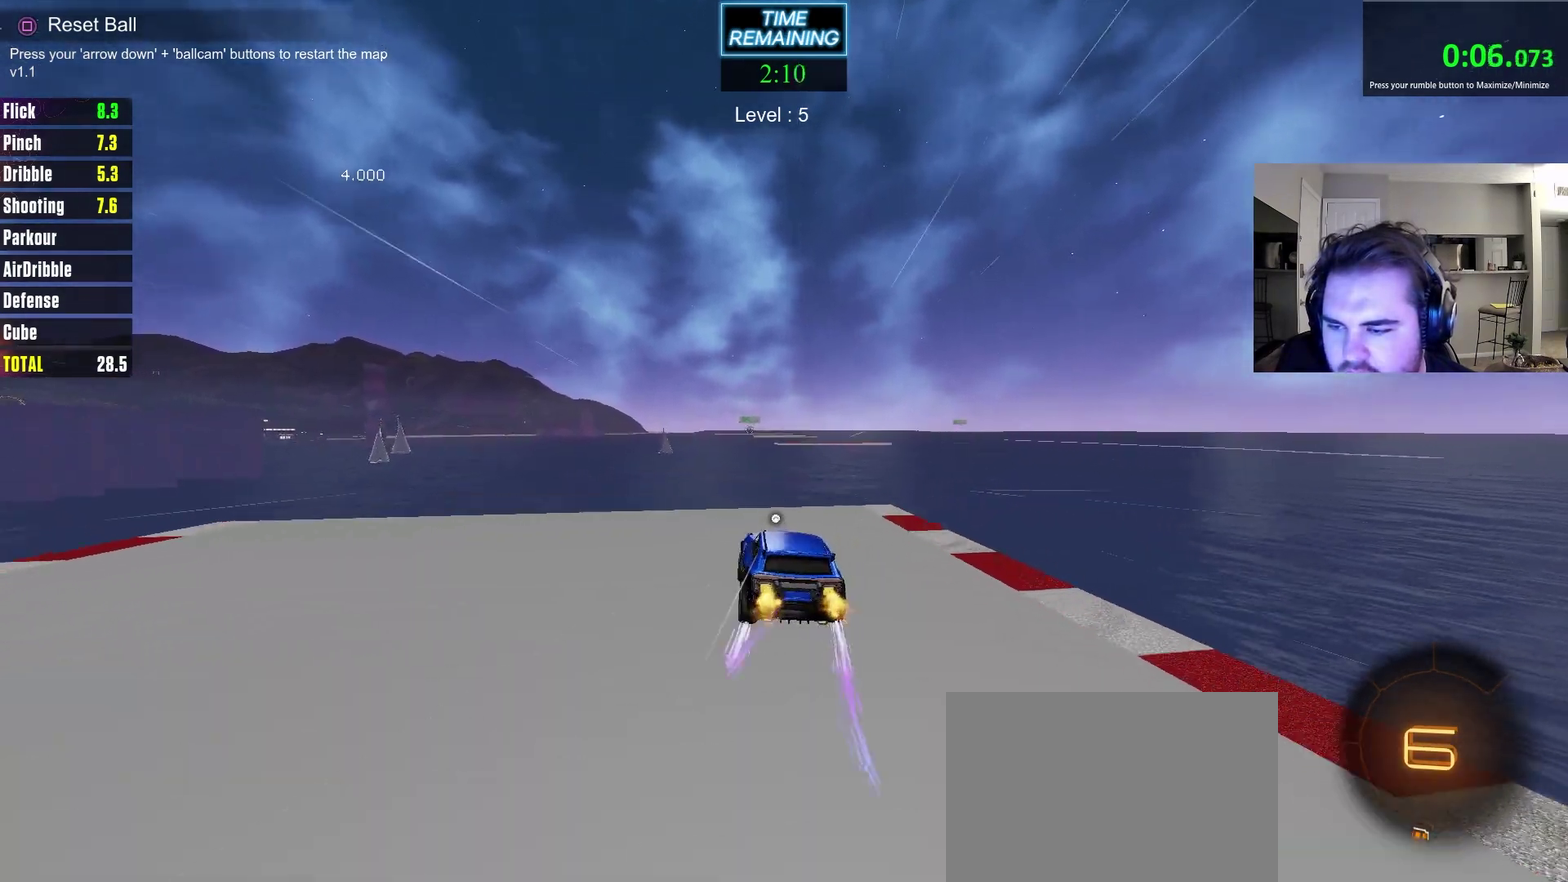
{"dt_ms": 400, "buttons": ["R2"], "left_stick": "center", "right_stick": "center", "events": [[17, "CROSS", "down"], [50, "left_stick", "down"], [150, "left_stick", "center"], [183, "CROSS", "up"], [217, "left_stick", "up-right"], [317, "L1", "up"], [317, "left_stick", "center"]]}
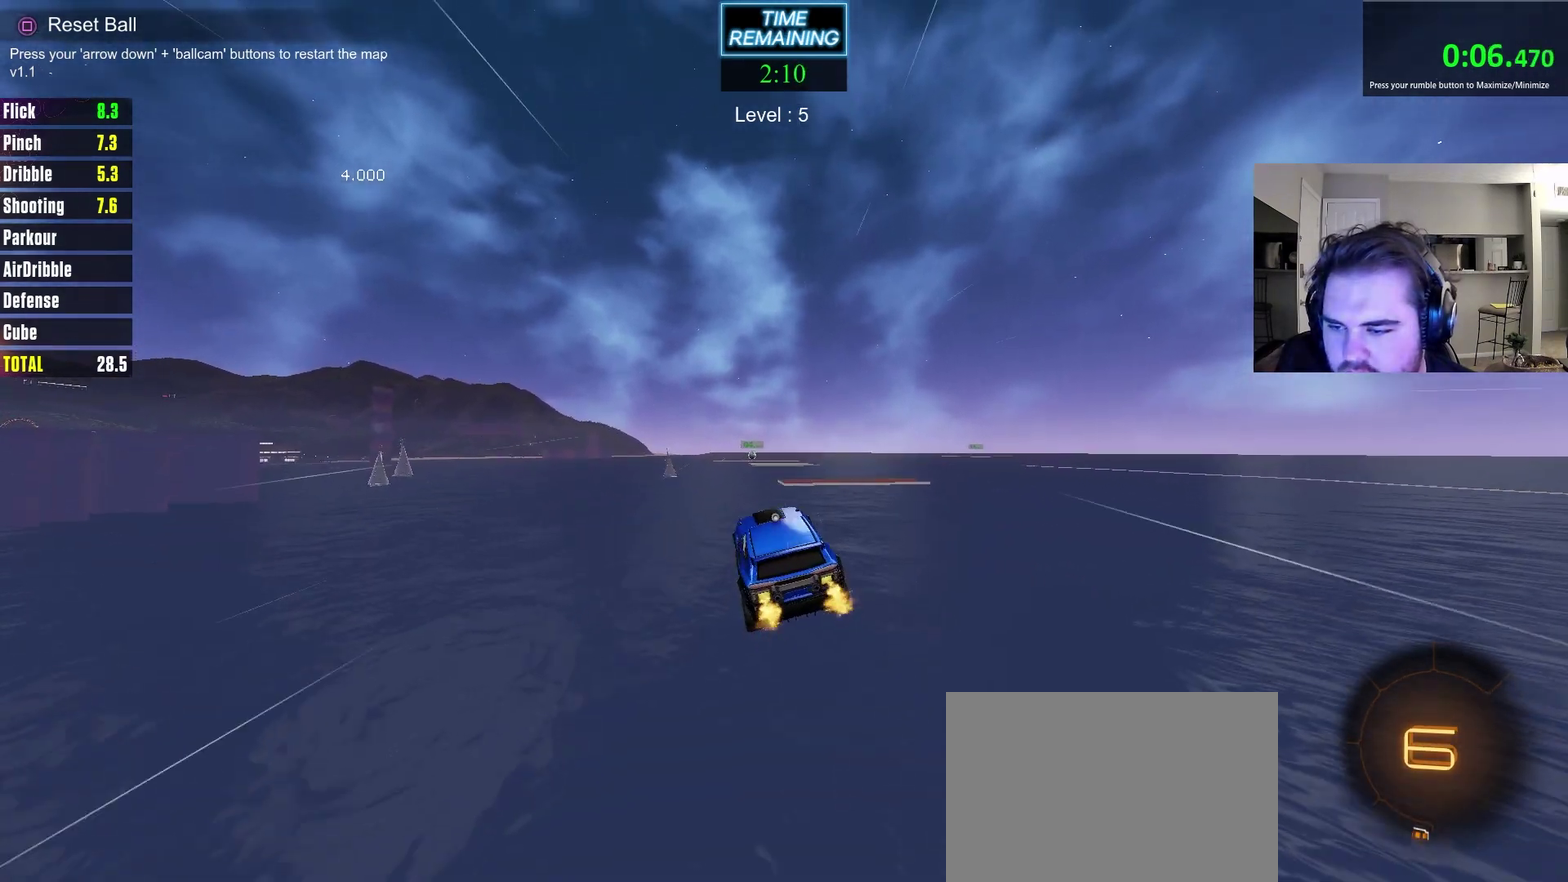
{"dt_ms": 600, "buttons": ["R2"], "left_stick": "center", "right_stick": "center", "events": [[17, "L1", "down"], [200, "L1", "up"], [500, "CROSS", "down"], [567, "CROSS", "up"]]}
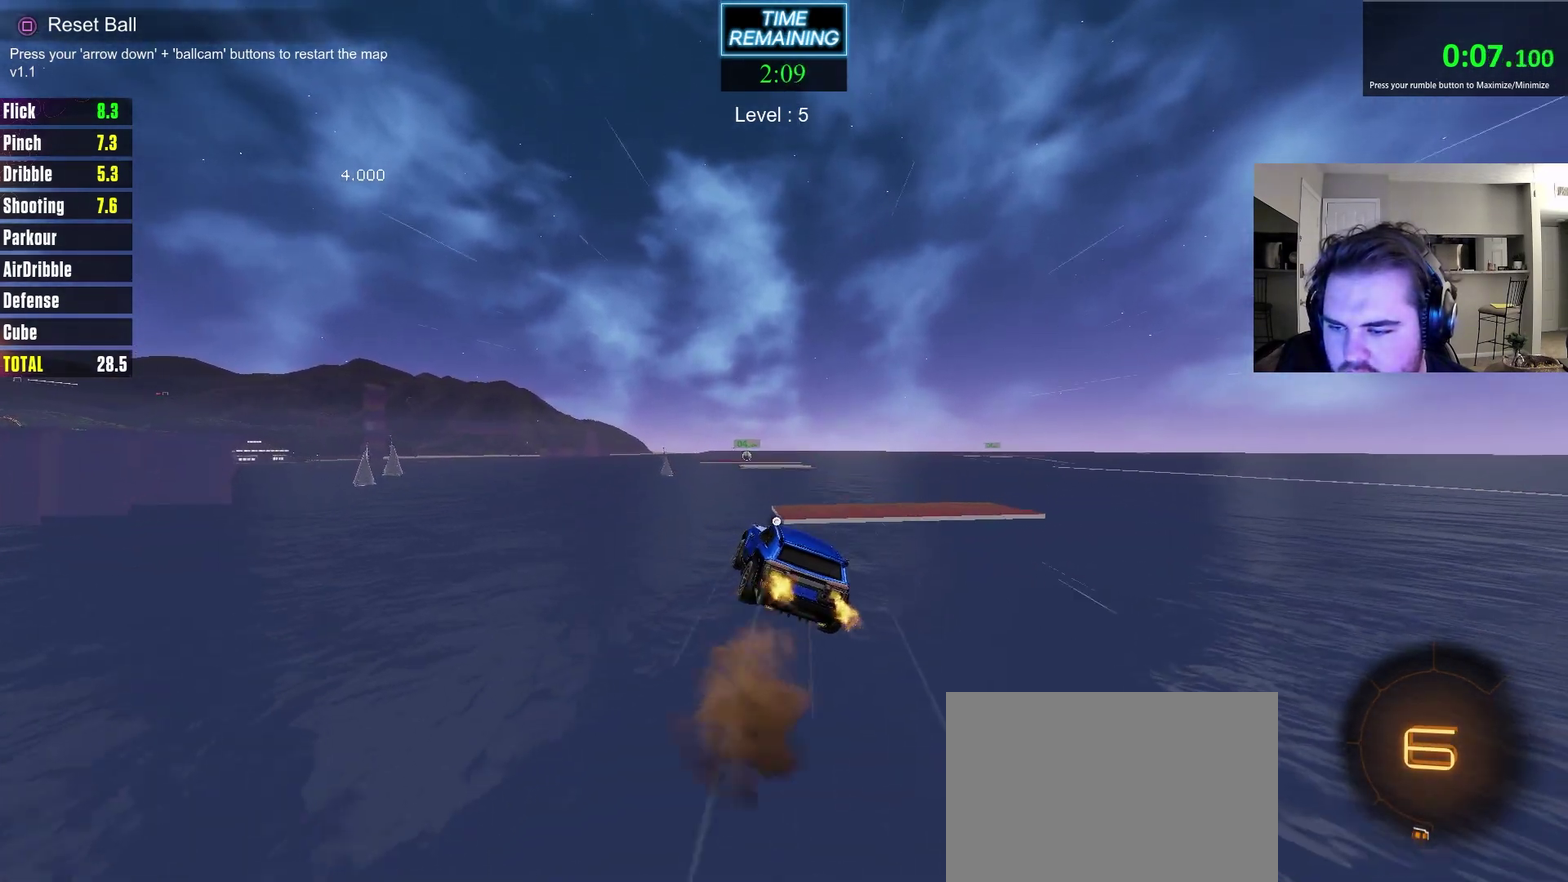
{"dt_ms": 300, "buttons": ["L1"], "left_stick": "center", "right_stick": "center", "events": [[117, "R2", "up"], [283, "L1", "down"]]}
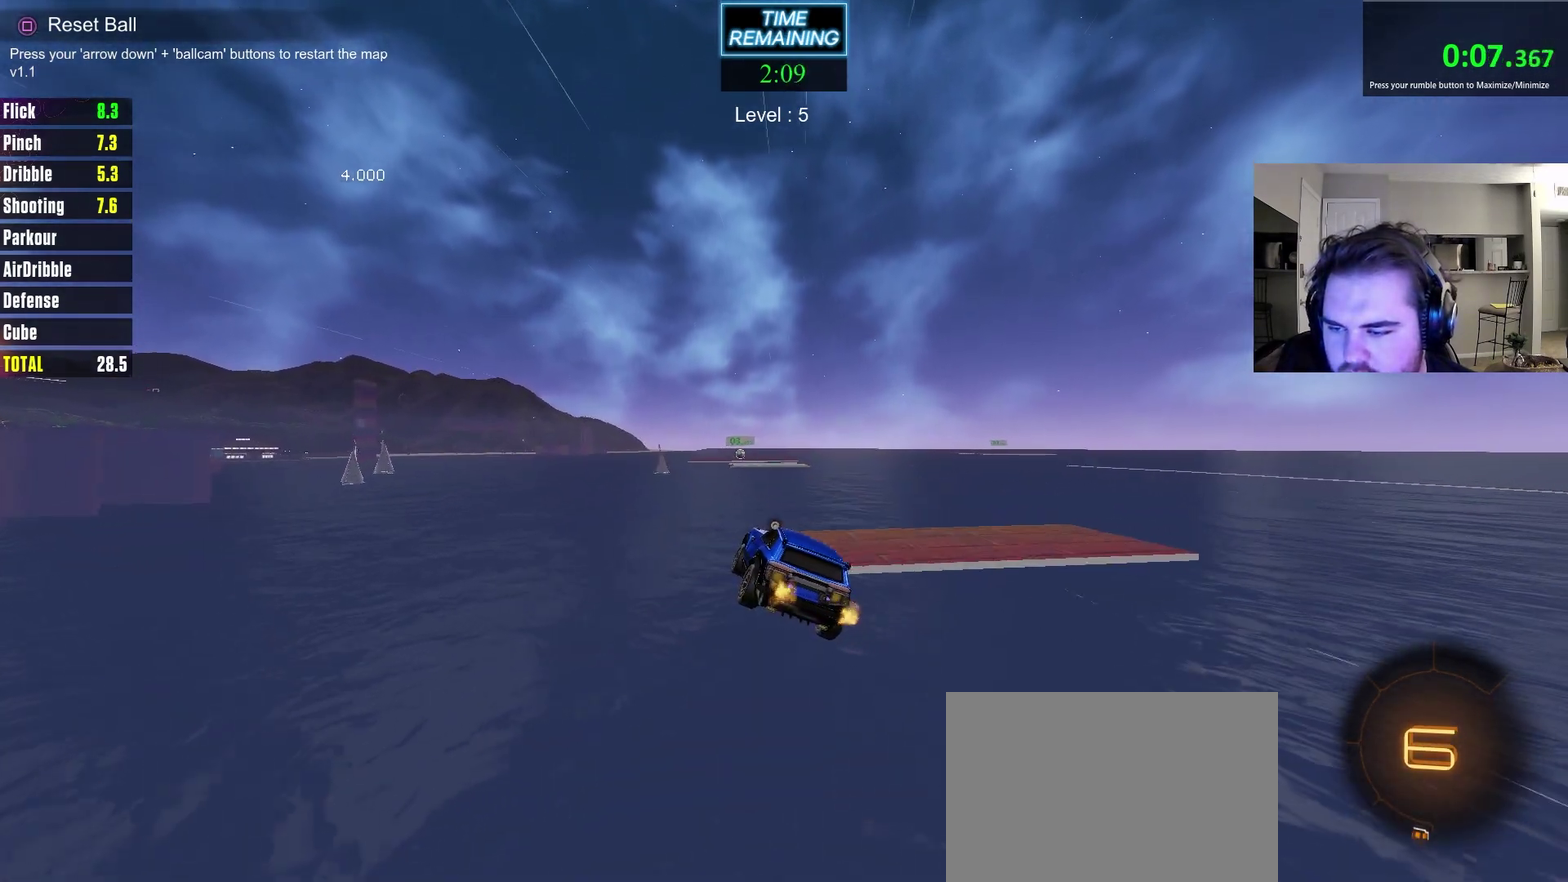
{"dt_ms": 900, "buttons": ["R2"], "left_stick": "center", "right_stick": "center", "events": [[17, "left_stick", "left"], [67, "left_stick", "center"], [233, "R2", "down"], [367, "L1", "up"], [517, "SQUARE", "down"], [617, "SQUARE", "up"]]}
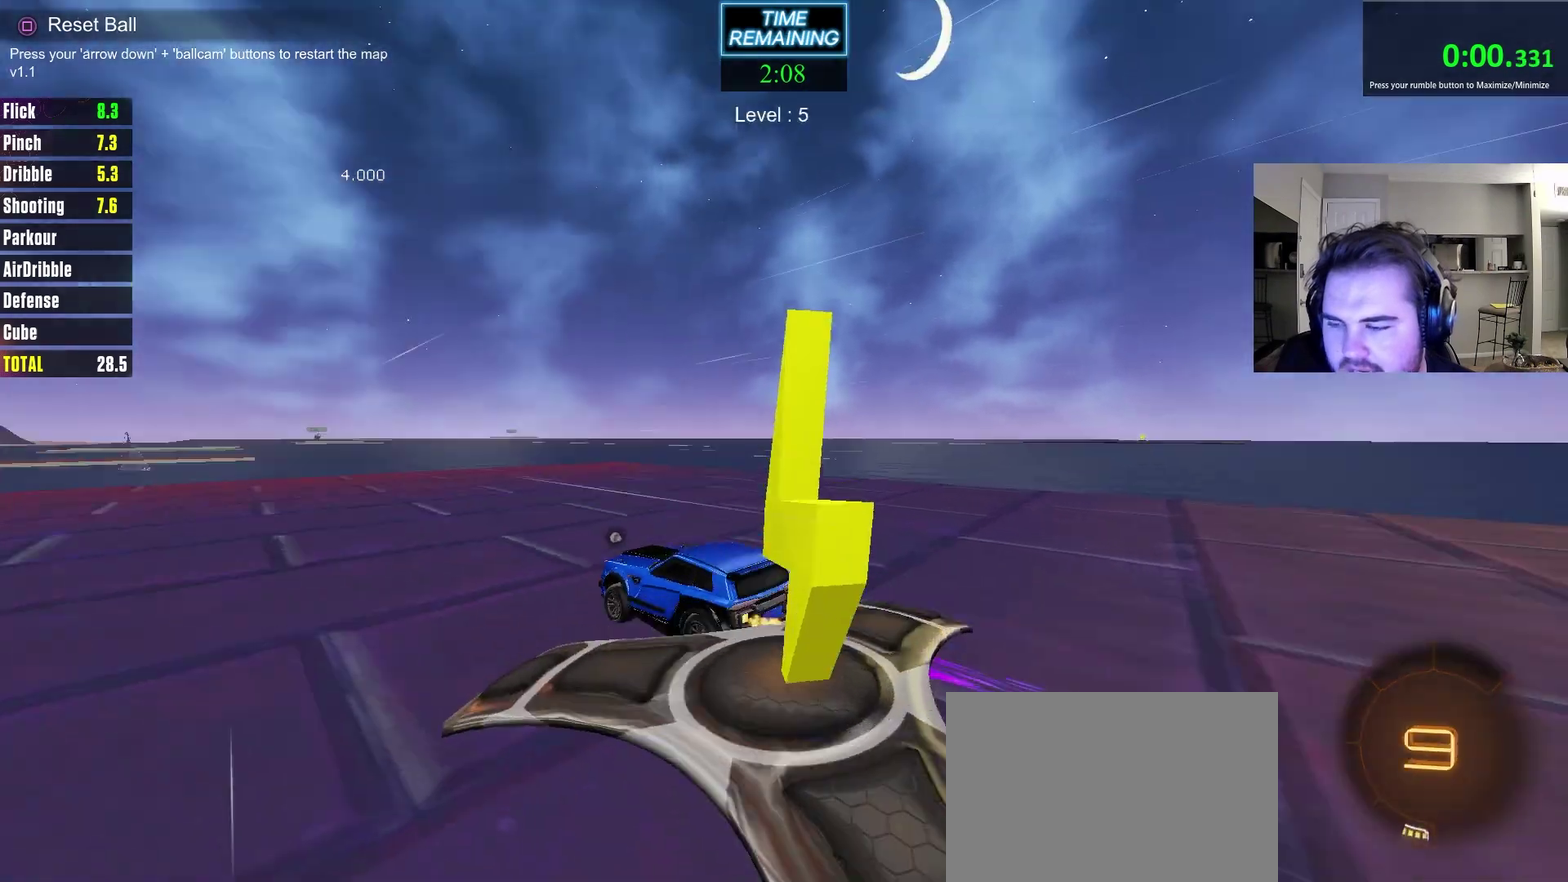
{"dt_ms": 300, "buttons": ["CROSS", "R2"], "left_stick": "down-right", "right_stick": "center", "events": [[233, "CROSS", "down"], [267, "left_stick", "down-right"]]}
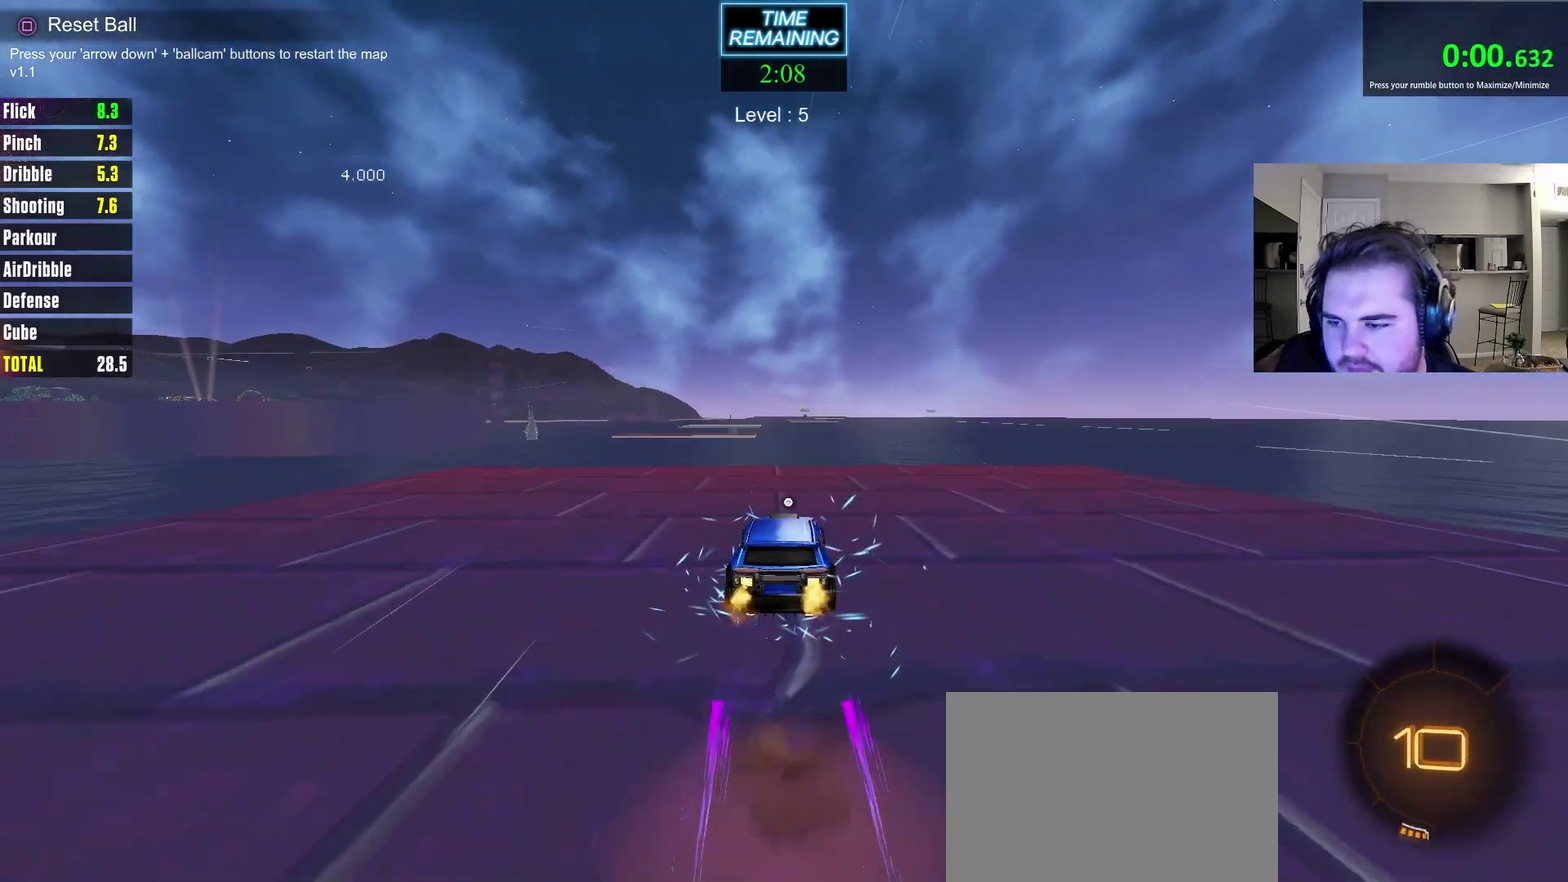
{"dt_ms": 400, "buttons": ["CROSS", "R2"], "left_stick": "down", "right_stick": "center", "events": [[133, "CROSS", "up"], [133, "left_stick", "center"], [217, "left_stick", "up-left"], [267, "L1", "down"], [283, "CROSS", "down"], [383, "L1", "up"], [383, "left_stick", "down"]]}
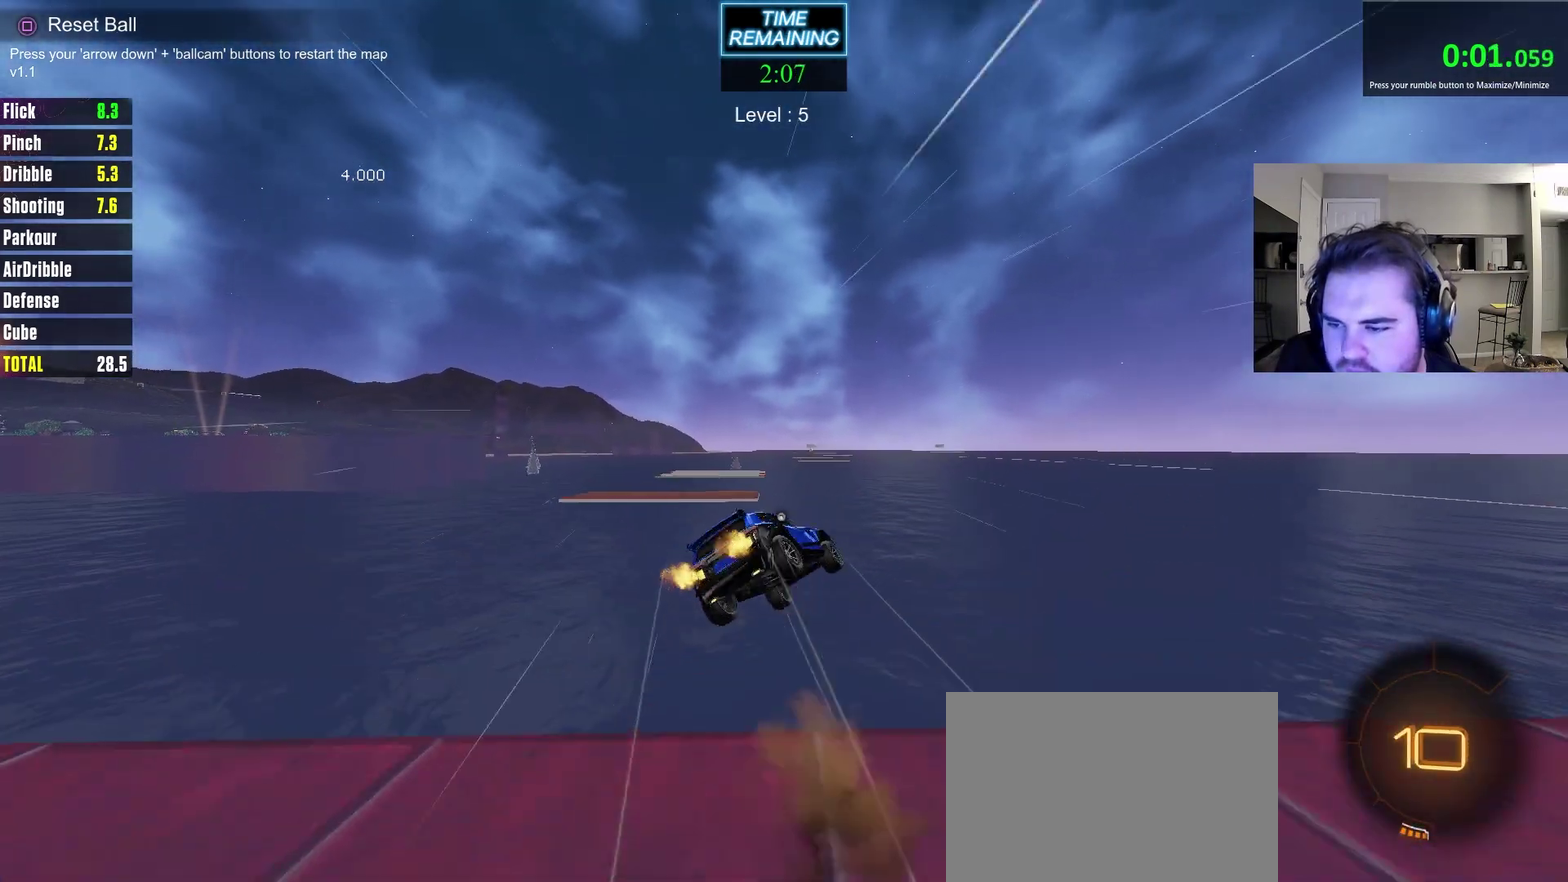
{"dt_ms": 600, "buttons": ["L1", "R2"], "left_stick": "down-left", "right_stick": "center", "events": [[100, "CROSS", "up"], [283, "left_stick", "down-left"], [300, "L1", "down"]]}
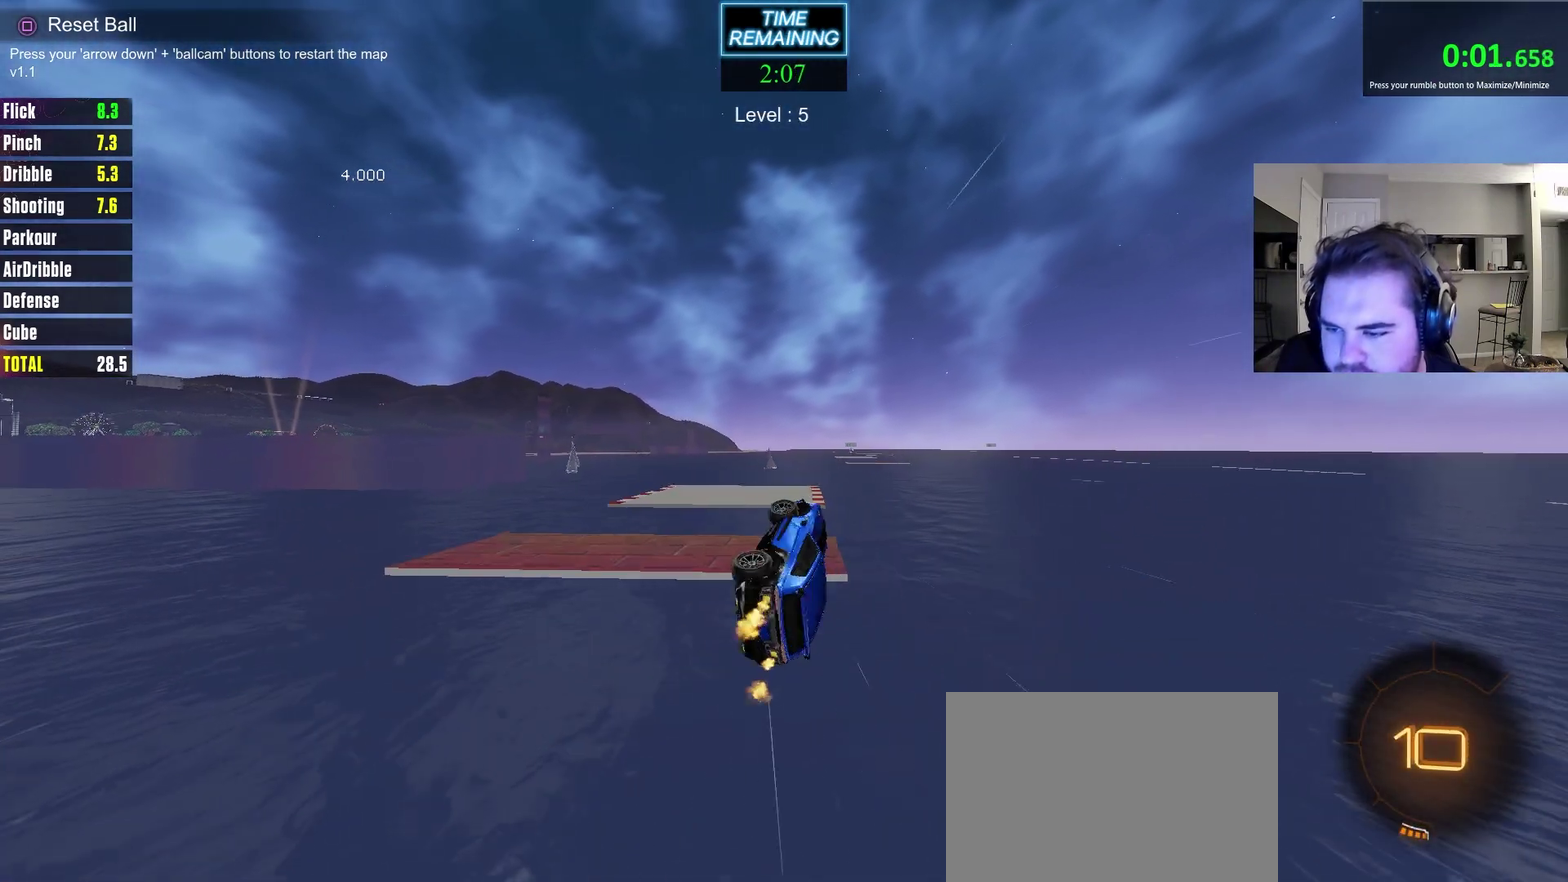
{"dt_ms": 700, "buttons": ["R2"], "left_stick": "center", "right_stick": "center", "events": [[150, "L1", "up"], [150, "left_stick", "center"], [600, "left_stick", "up-right"], [700, "left_stick", "center"]]}